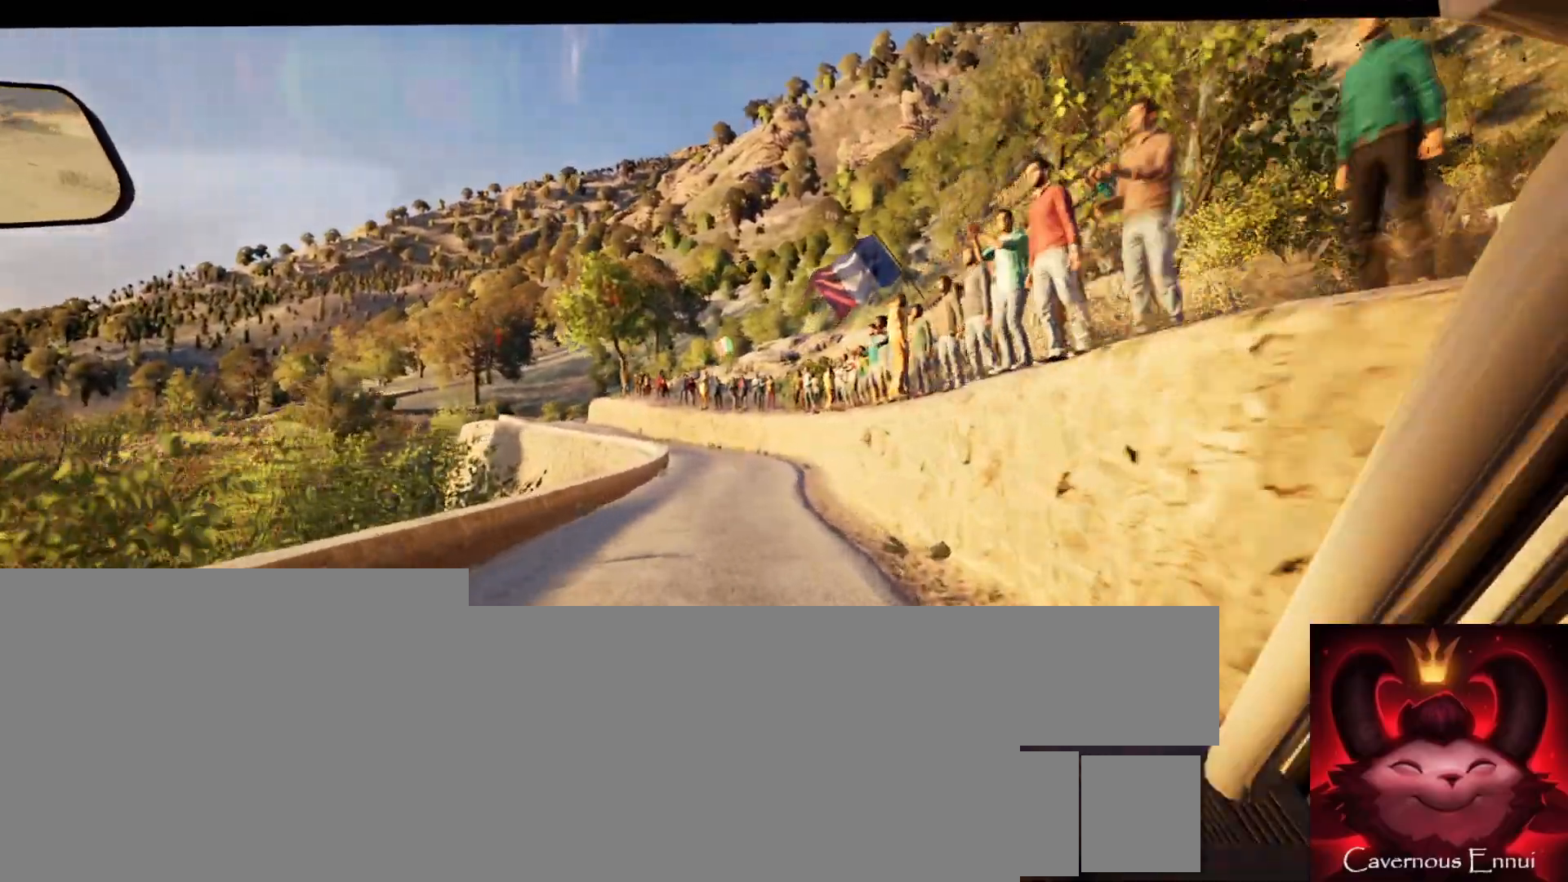
Gameplay with a controller (Xbox layout); each line is a JSON object with the inputs held at the frame after it. "events" lists button and stick changes between this image and that frame as [ms after this image, input, new state], when the widget could be followed in between.
{"buttons": ["L2"], "left_stick": "center", "right_stick": "center", "events": [[150, "left_stick", "down-left"], [283, "left_stick", "center"], [400, "L2", "down"]]}
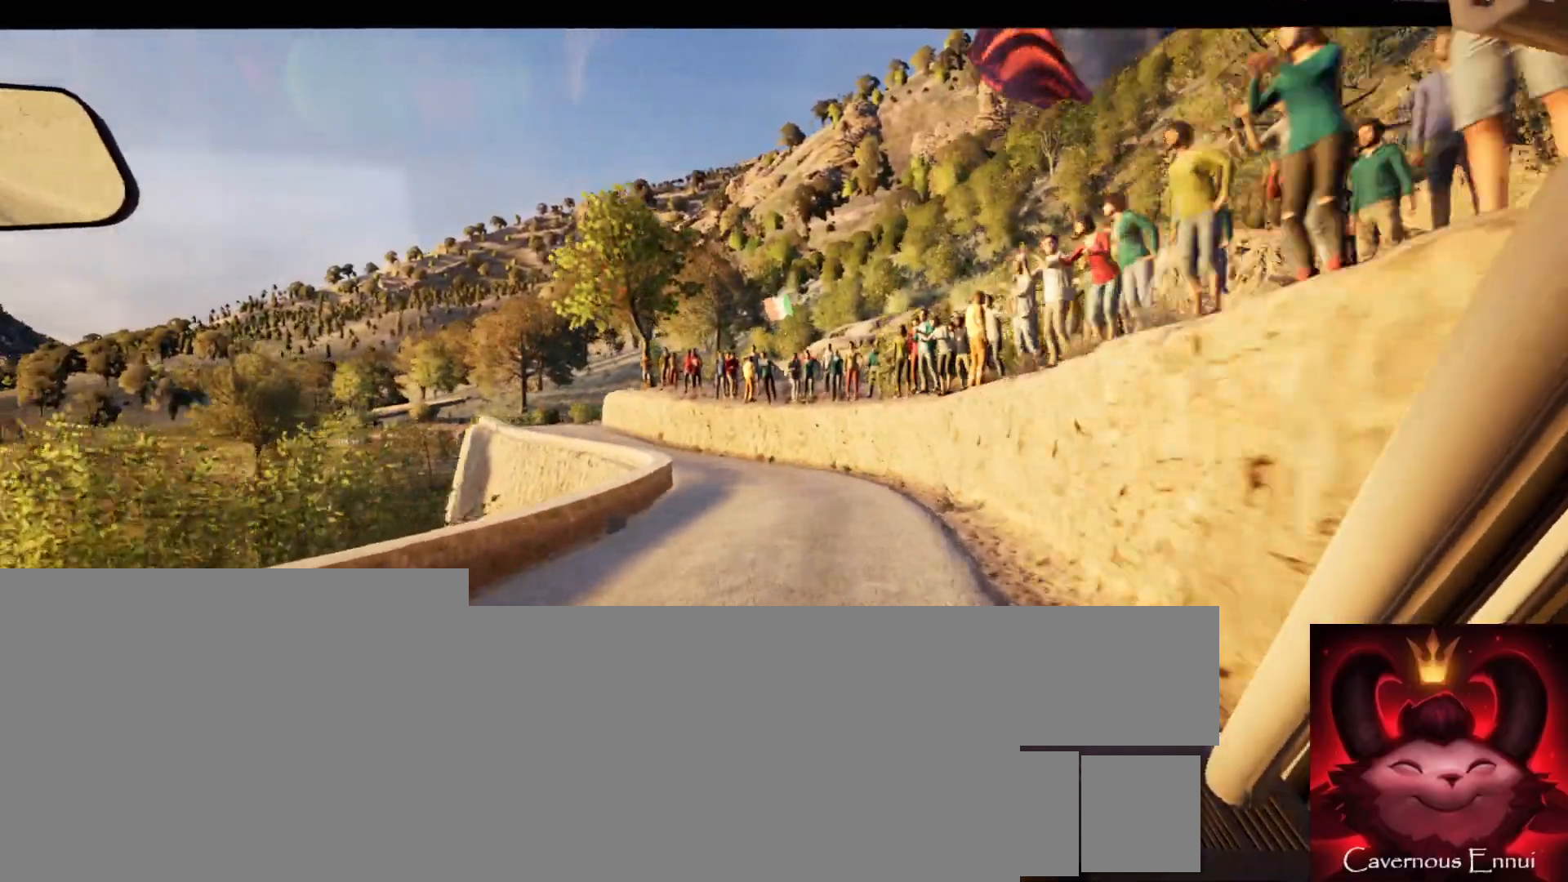
{"buttons": [], "left_stick": "left", "right_stick": "center", "events": [[67, "left_stick", "left"], [183, "L1", "down"], [250, "L1", "up"], [267, "left_stick", "center"], [400, "left_stick", "left"], [417, "L2", "up"]]}
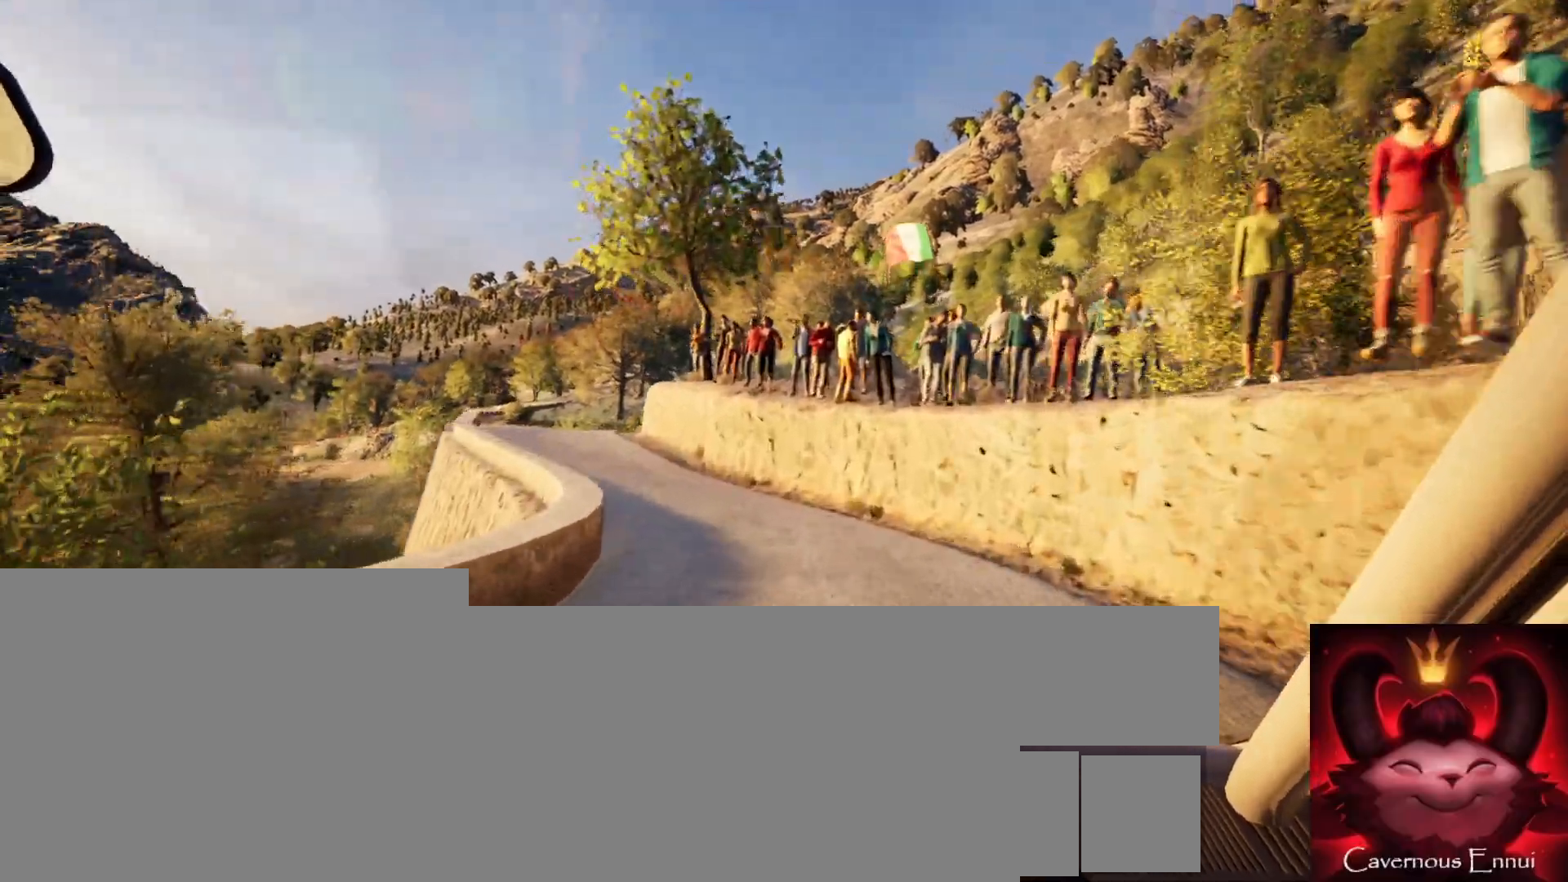
{"buttons": [], "left_stick": "center", "right_stick": "center", "events": [[50, "L2", "down"], [267, "L2", "up"], [333, "left_stick", "center"]]}
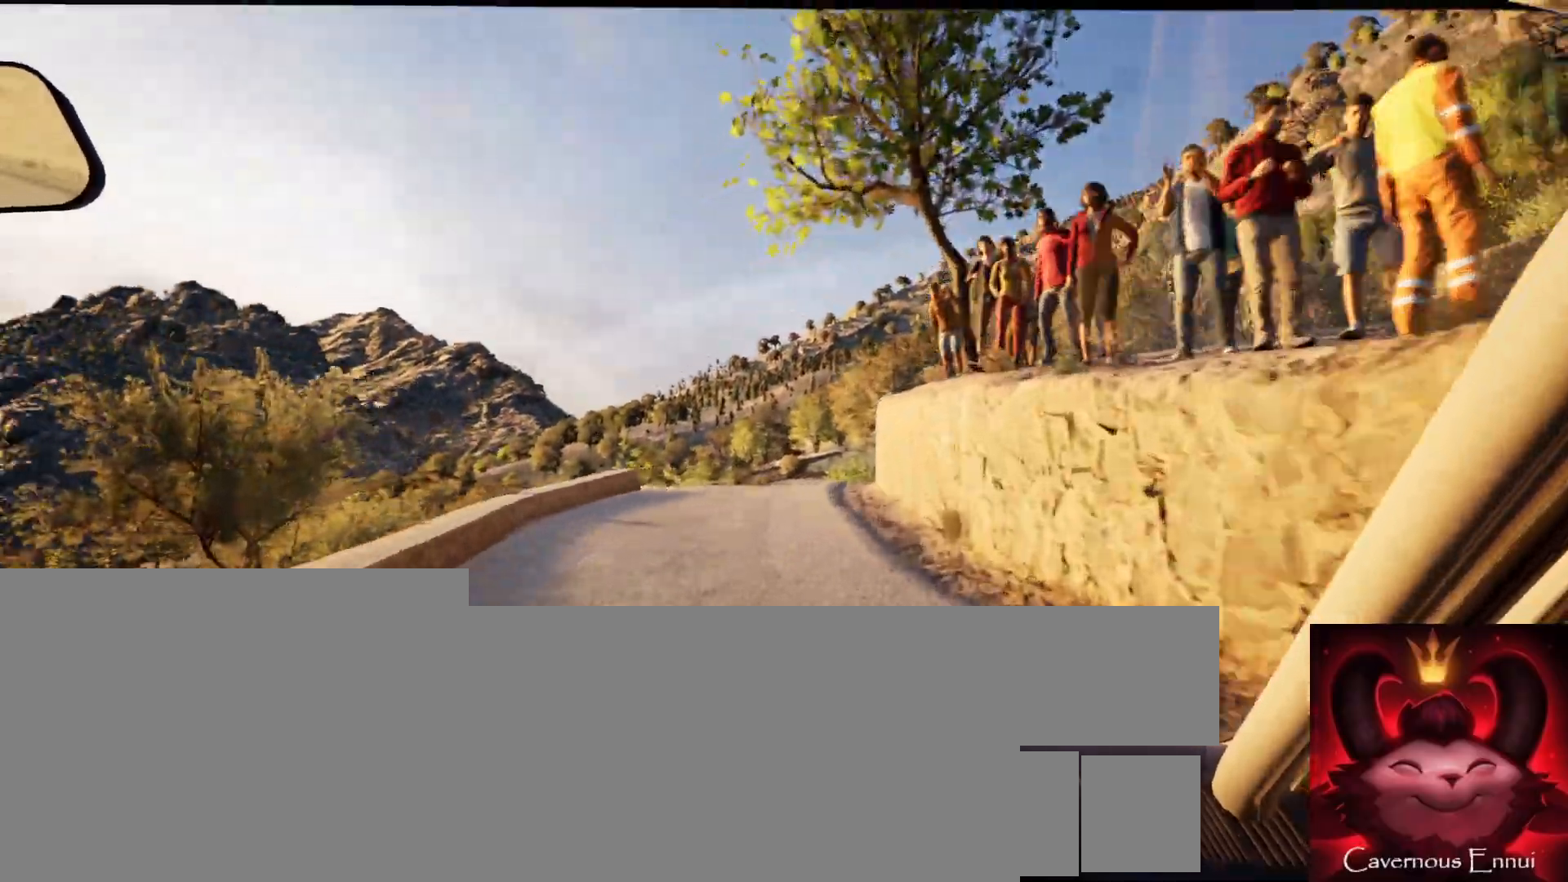
{"buttons": ["L2"], "left_stick": "right", "right_stick": "center", "events": [[150, "L2", "down"], [383, "L1", "down"], [450, "left_stick", "right"], [467, "L1", "up"]]}
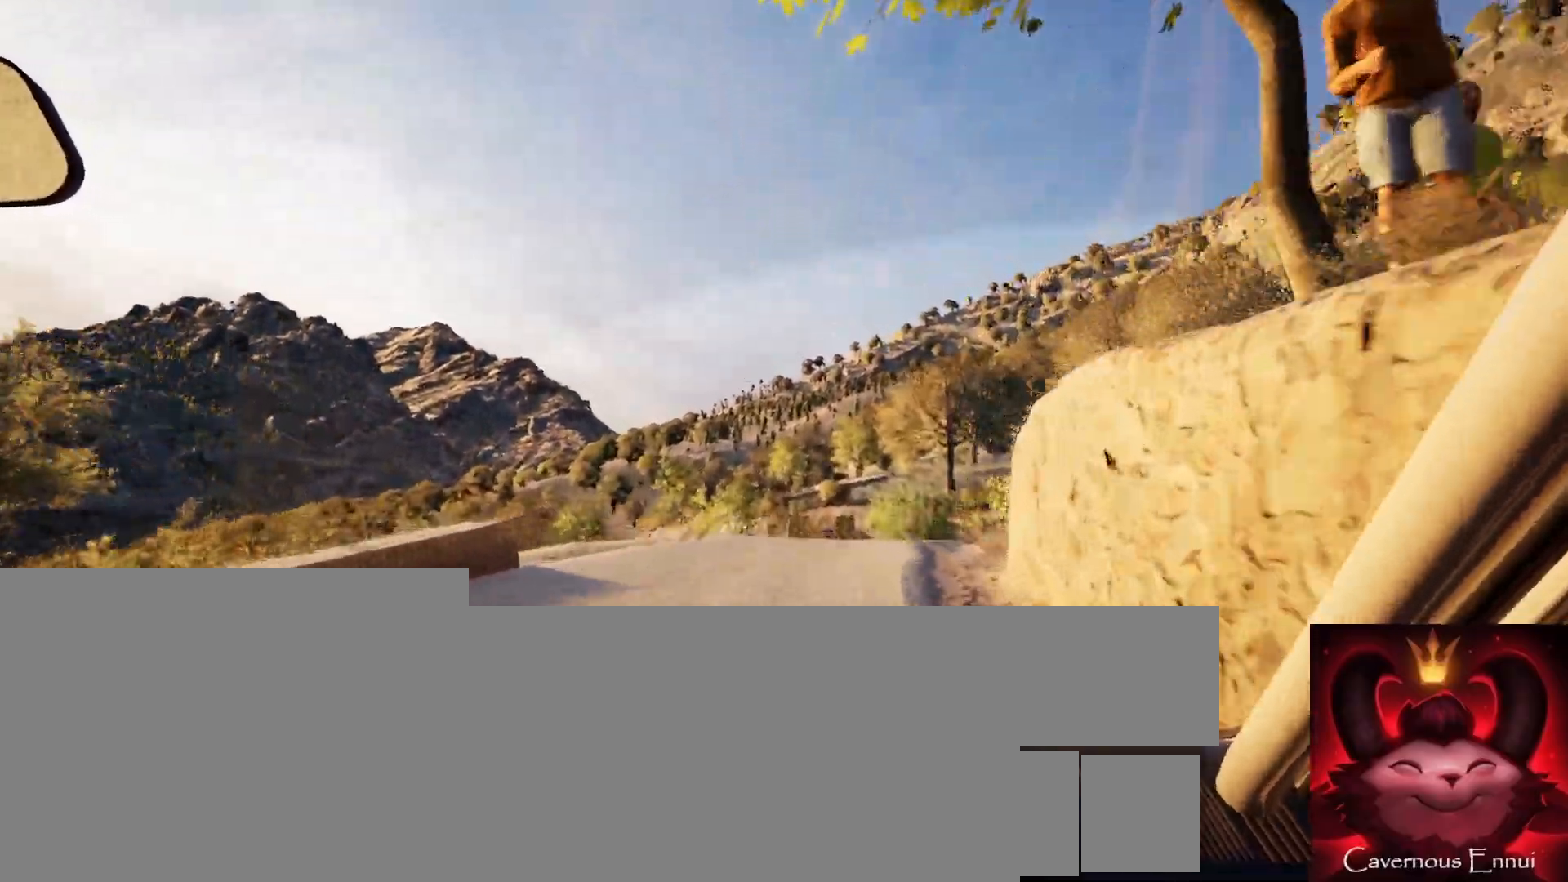
{"buttons": [], "left_stick": "down-left", "right_stick": "center", "events": [[33, "L2", "up"], [183, "left_stick", "center"], [450, "left_stick", "down-left"]]}
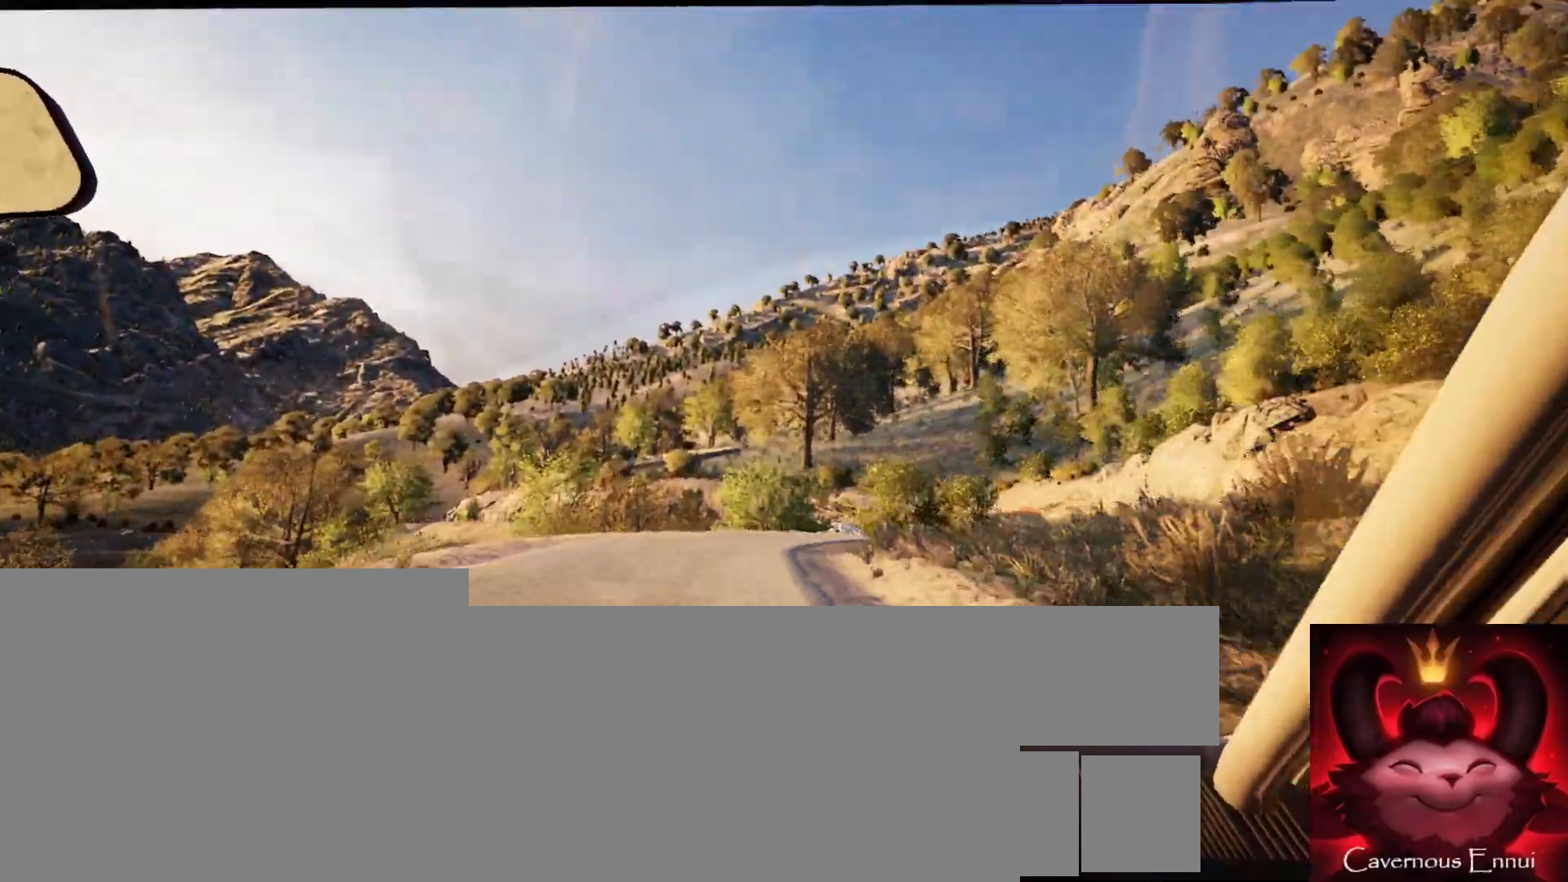
{"buttons": [], "left_stick": "center", "right_stick": "center", "events": [[117, "left_stick", "center"]]}
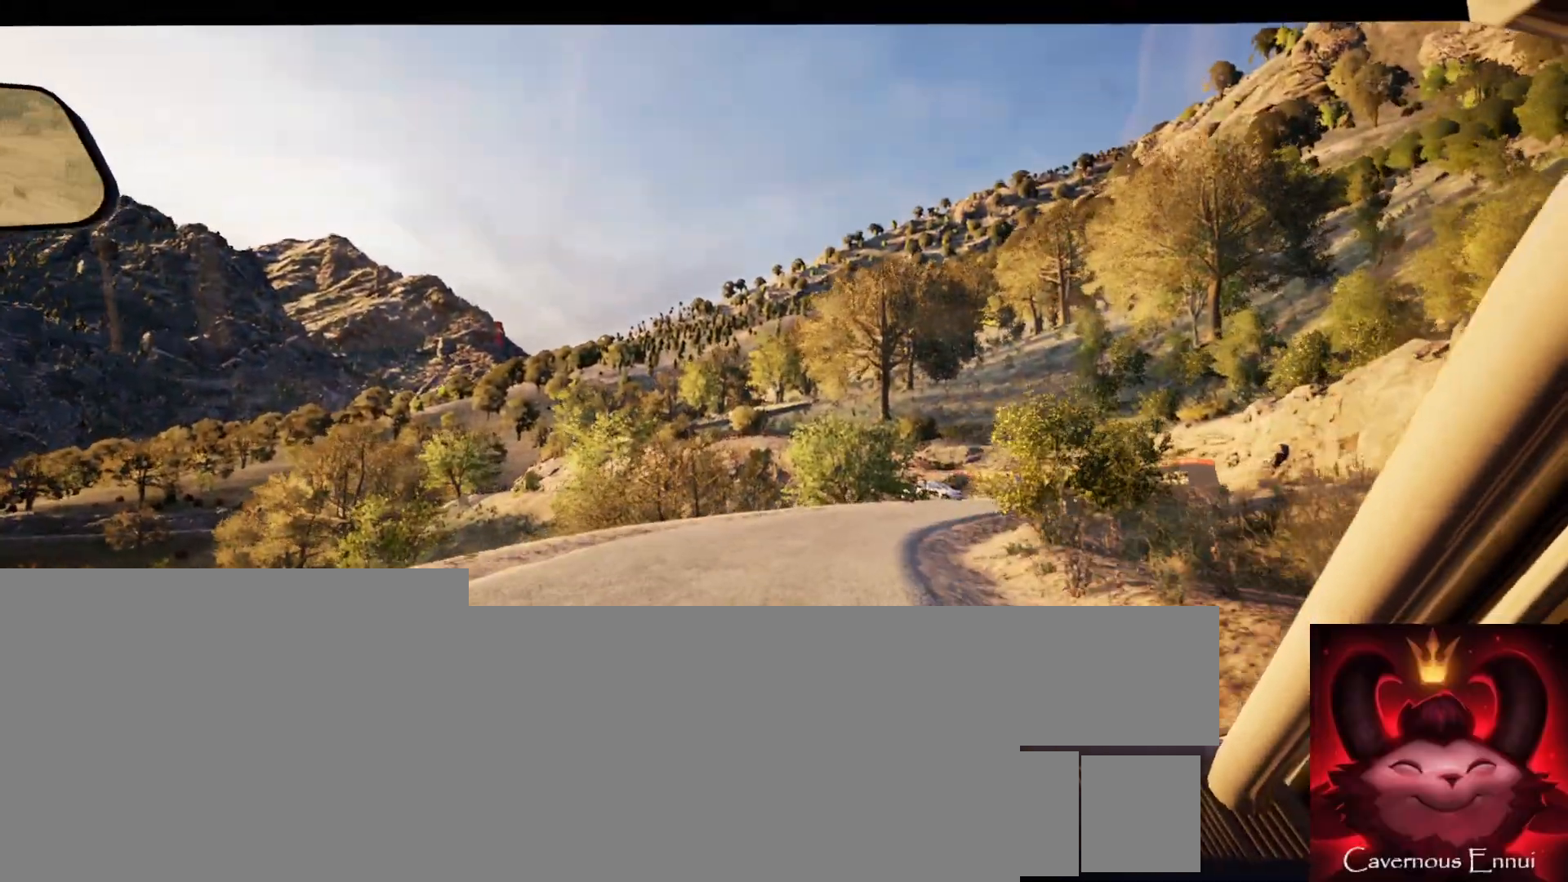
{"buttons": [], "left_stick": "center", "right_stick": "center", "events": [[33, "L2", "down"], [233, "left_stick", "right"], [367, "L2", "up"], [450, "left_stick", "center"]]}
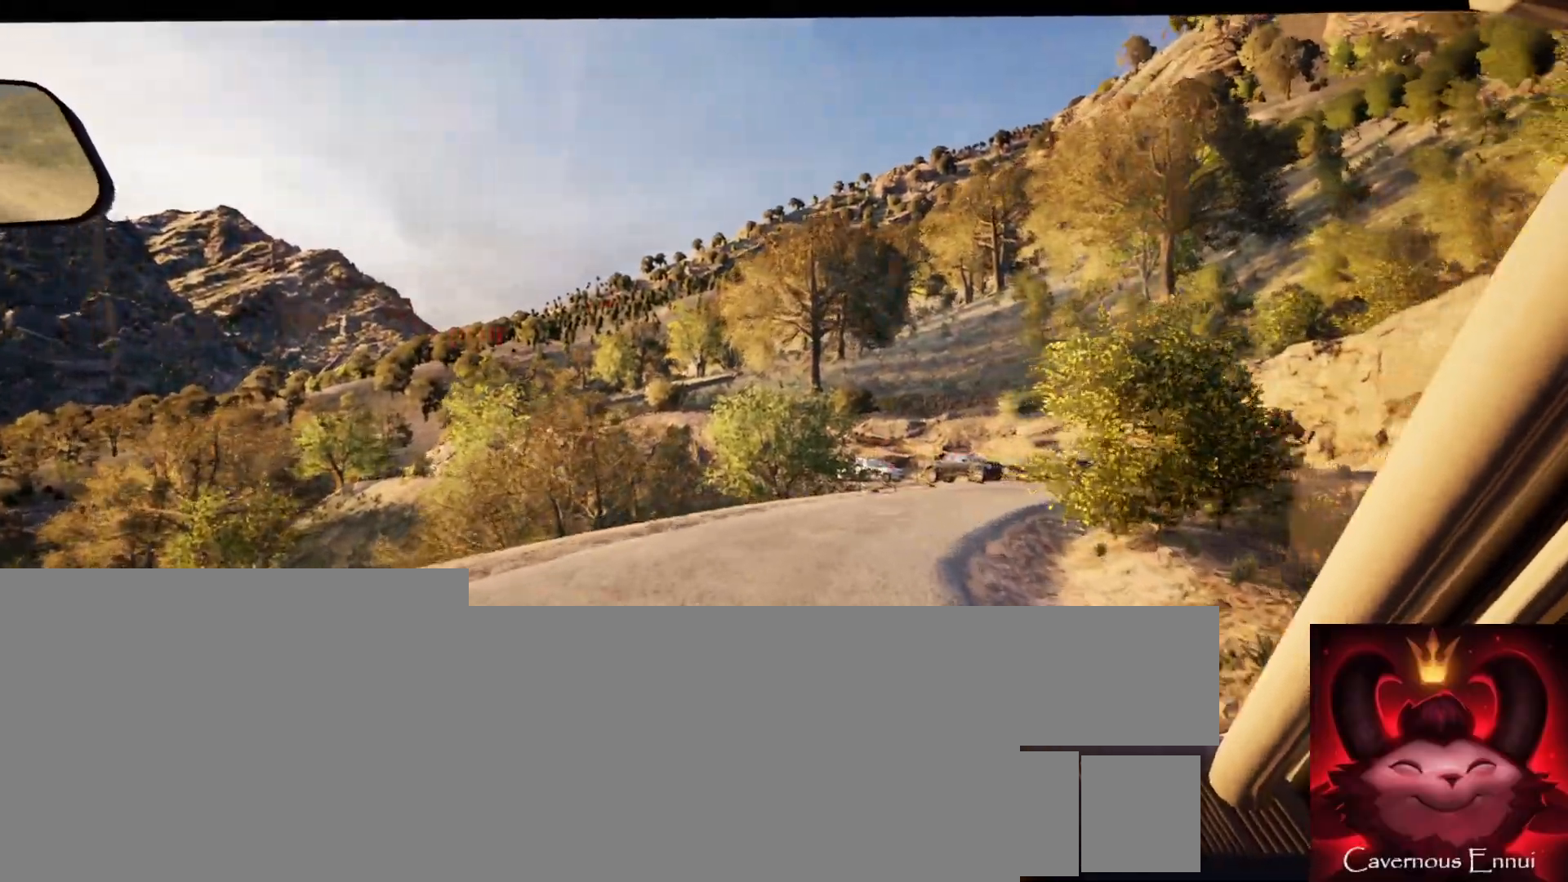
{"buttons": [], "left_stick": "center", "right_stick": "center", "events": [[50, "left_stick", "right"], [217, "left_stick", "center"], [333, "left_stick", "right"], [467, "left_stick", "center"]]}
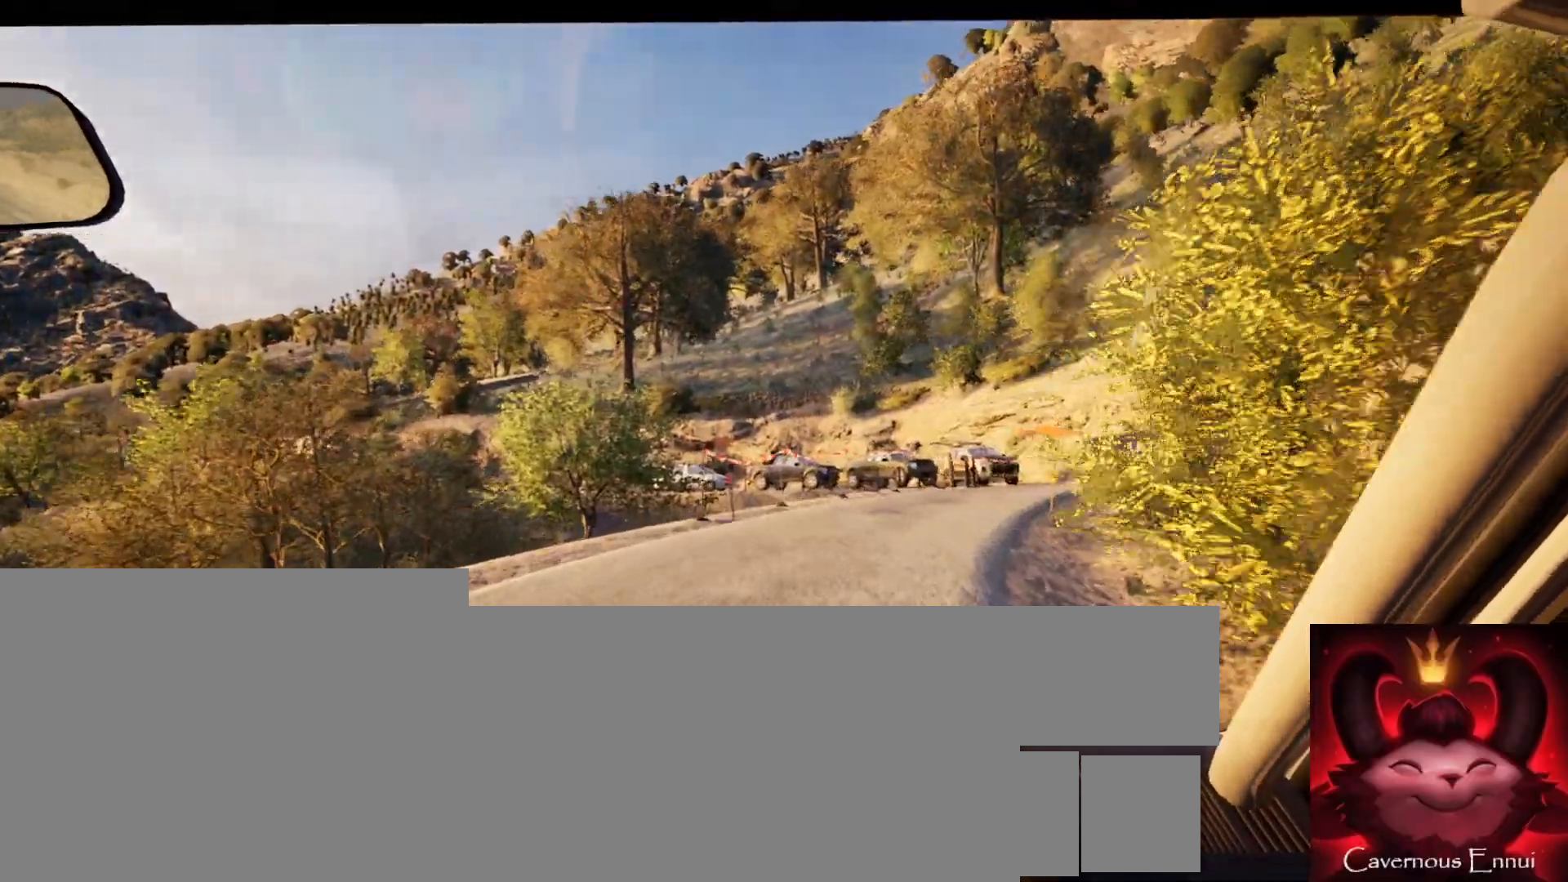
{"buttons": ["L1", "L2"], "left_stick": "right", "right_stick": "center", "events": [[83, "L2", "down"], [300, "left_stick", "right"], [450, "L1", "down"]]}
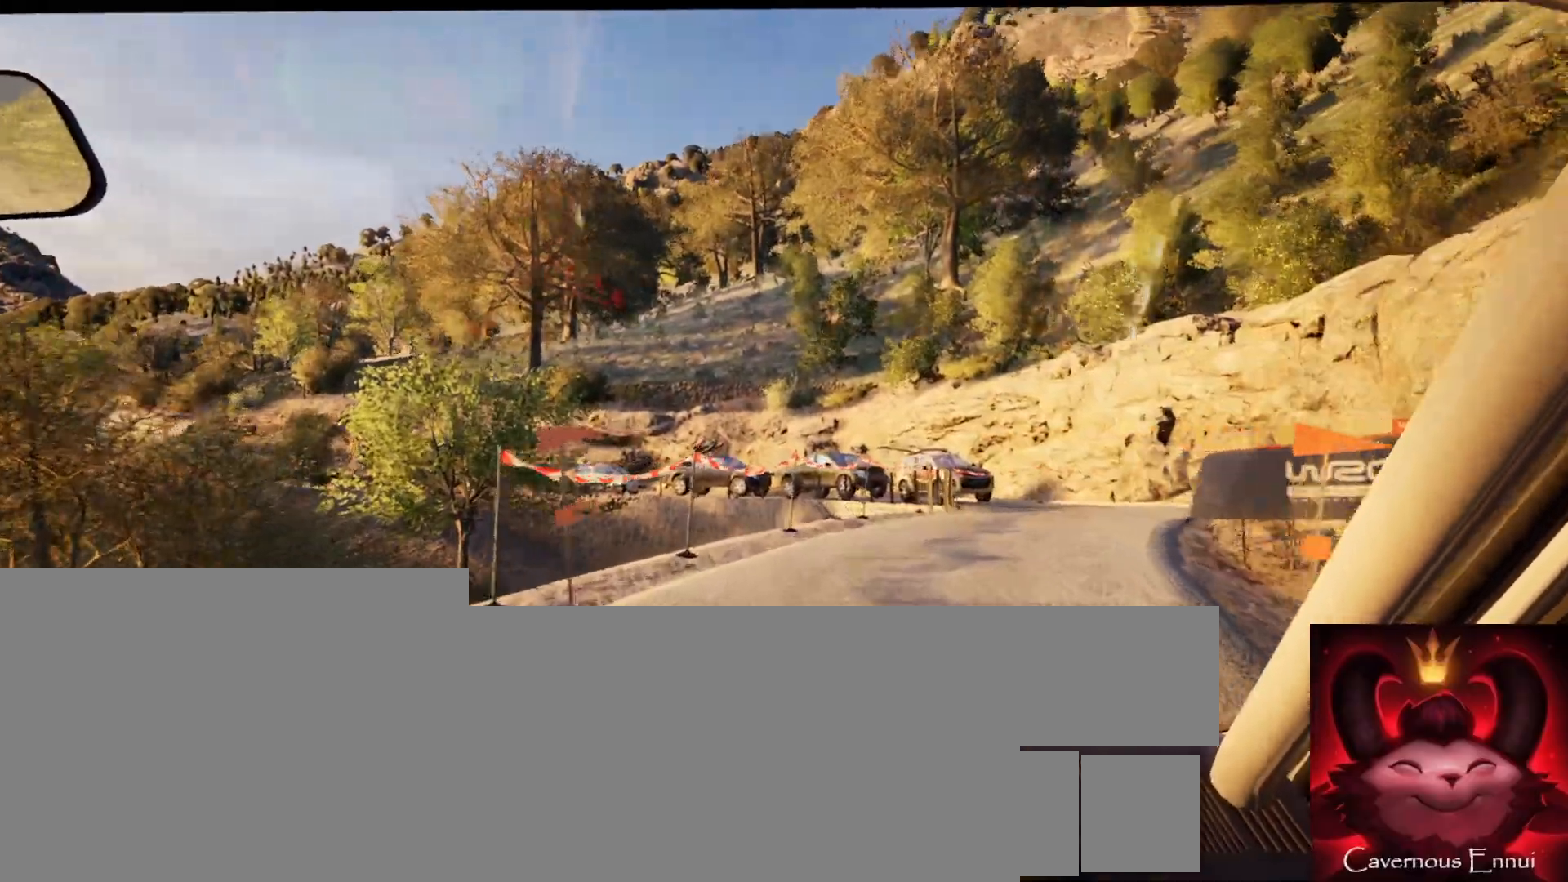
{"buttons": [], "left_stick": "center", "right_stick": "center", "events": [[83, "L1", "up"], [150, "L2", "up"], [167, "left_stick", "center"]]}
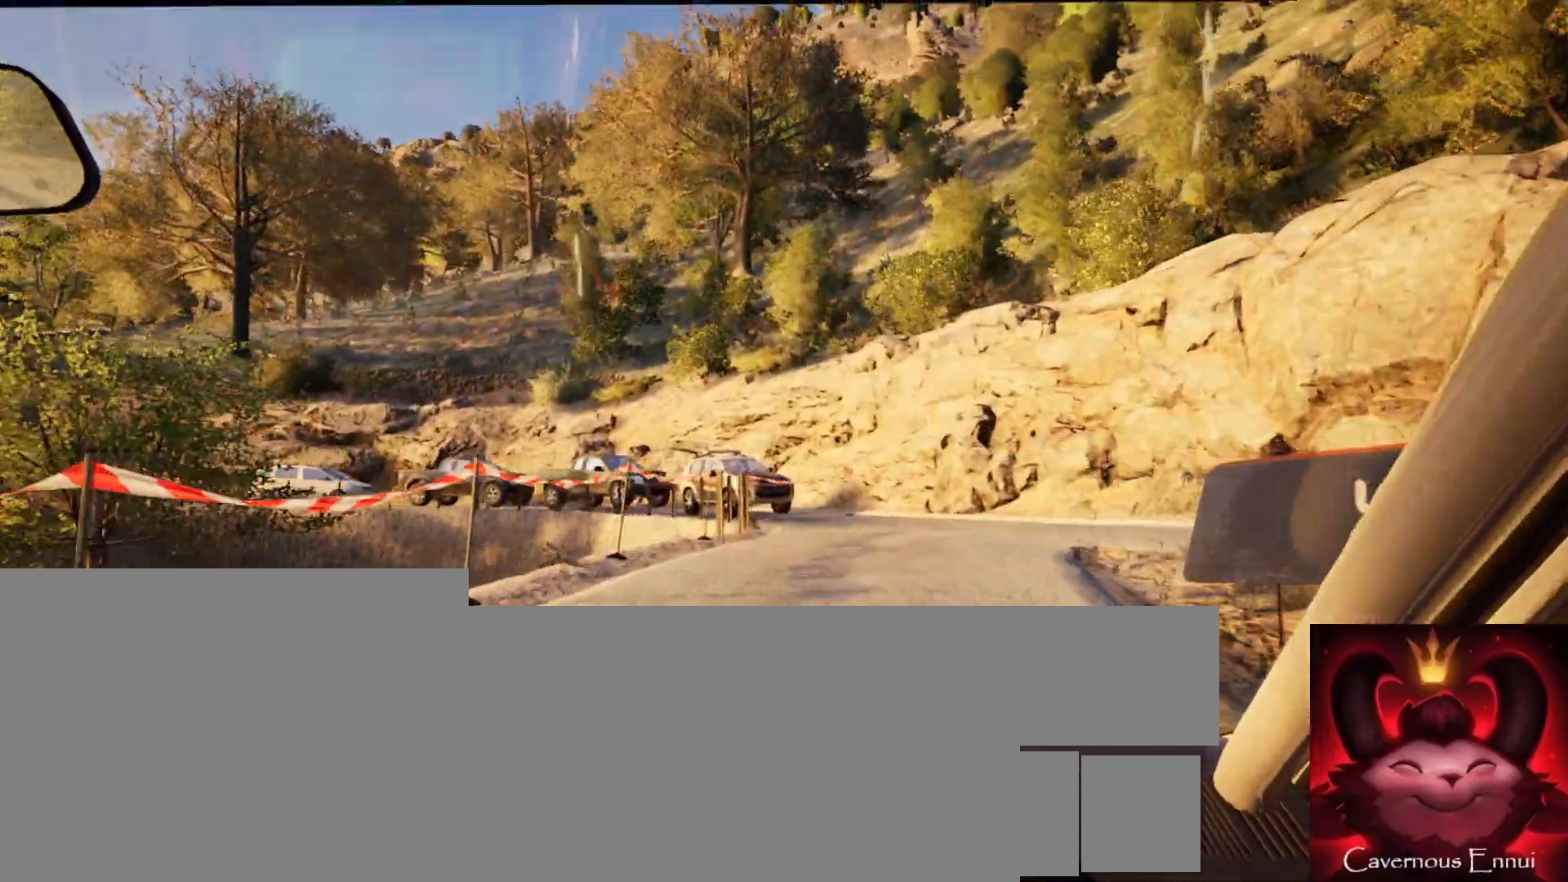
{"buttons": [], "left_stick": "right", "right_stick": "center", "events": [[50, "left_stick", "right"], [100, "L2", "down"], [417, "L2", "up"]]}
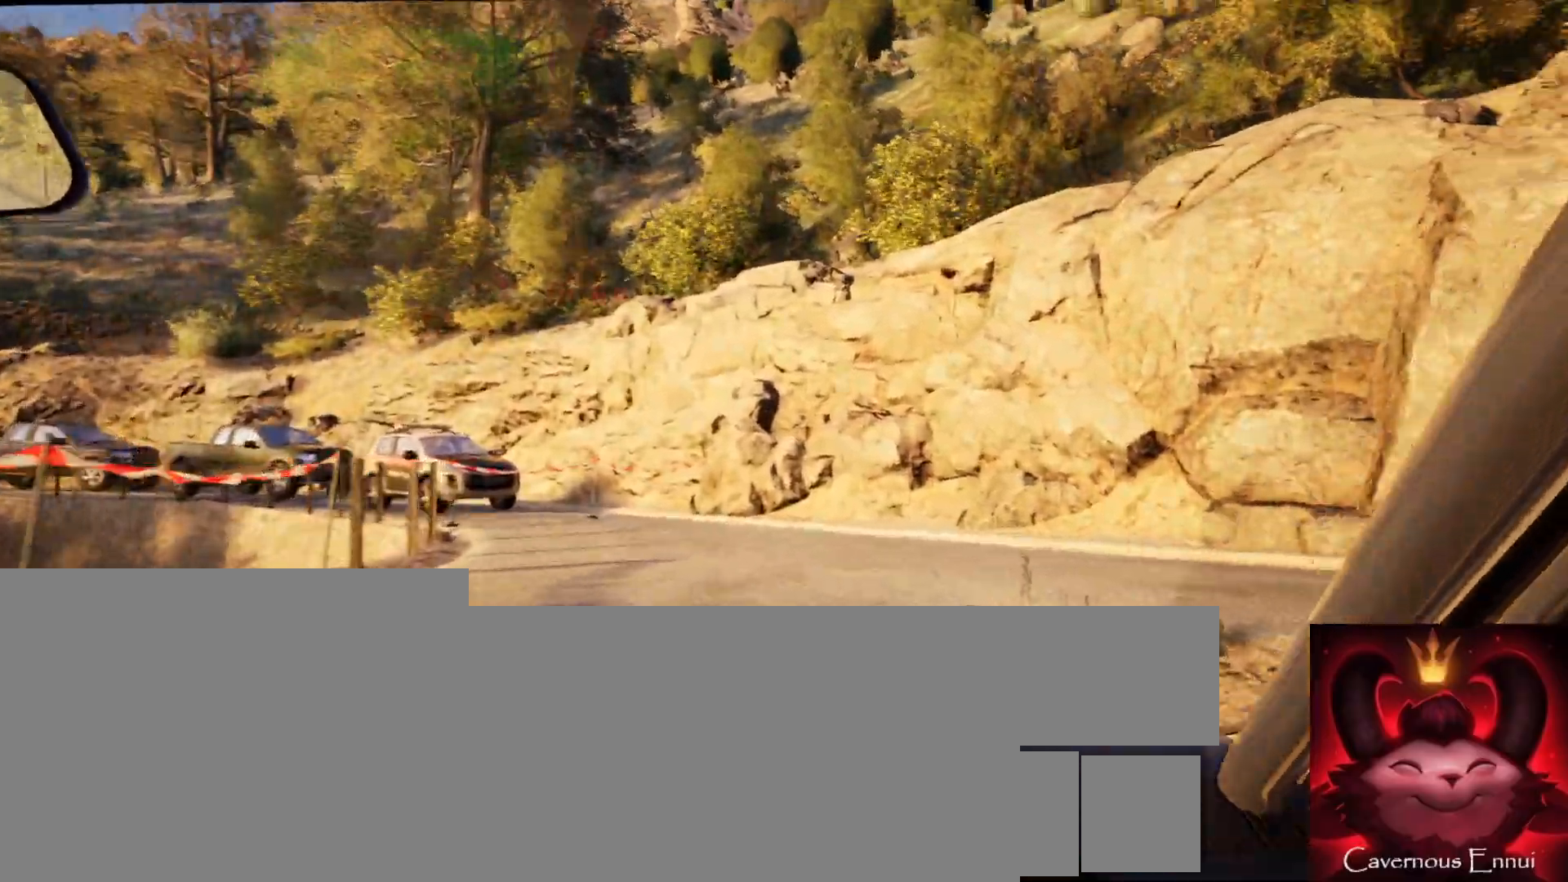
{"buttons": [], "left_stick": "right", "right_stick": "center", "events": []}
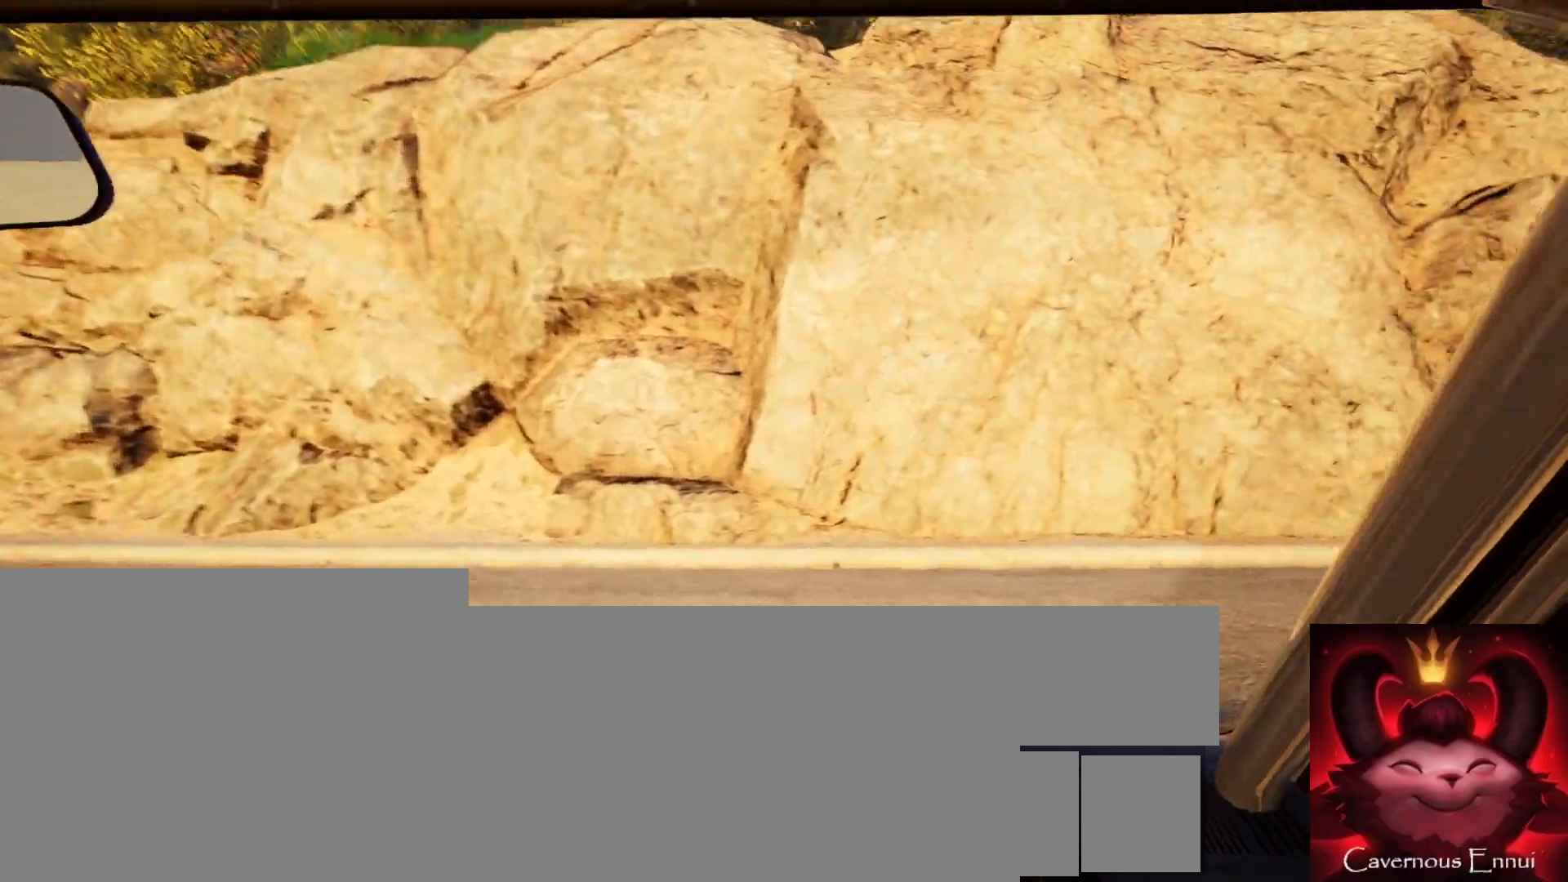
{"buttons": [], "left_stick": "right", "right_stick": "center", "events": [[50, "L2", "down"], [150, "L2", "up"]]}
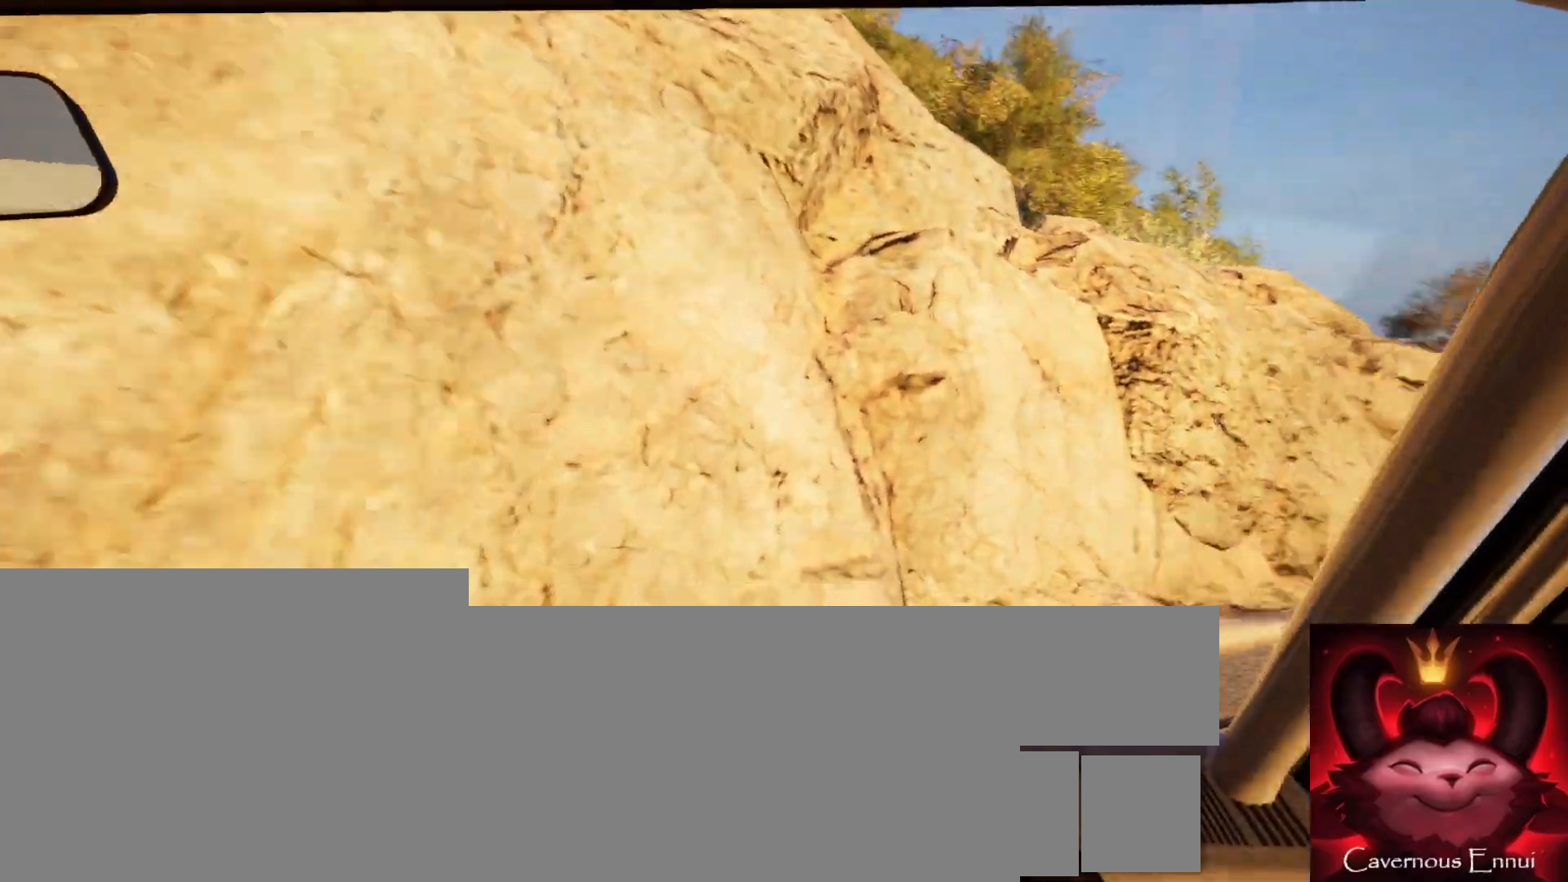
{"buttons": [], "left_stick": "center", "right_stick": "center", "events": [[450, "left_stick", "center"]]}
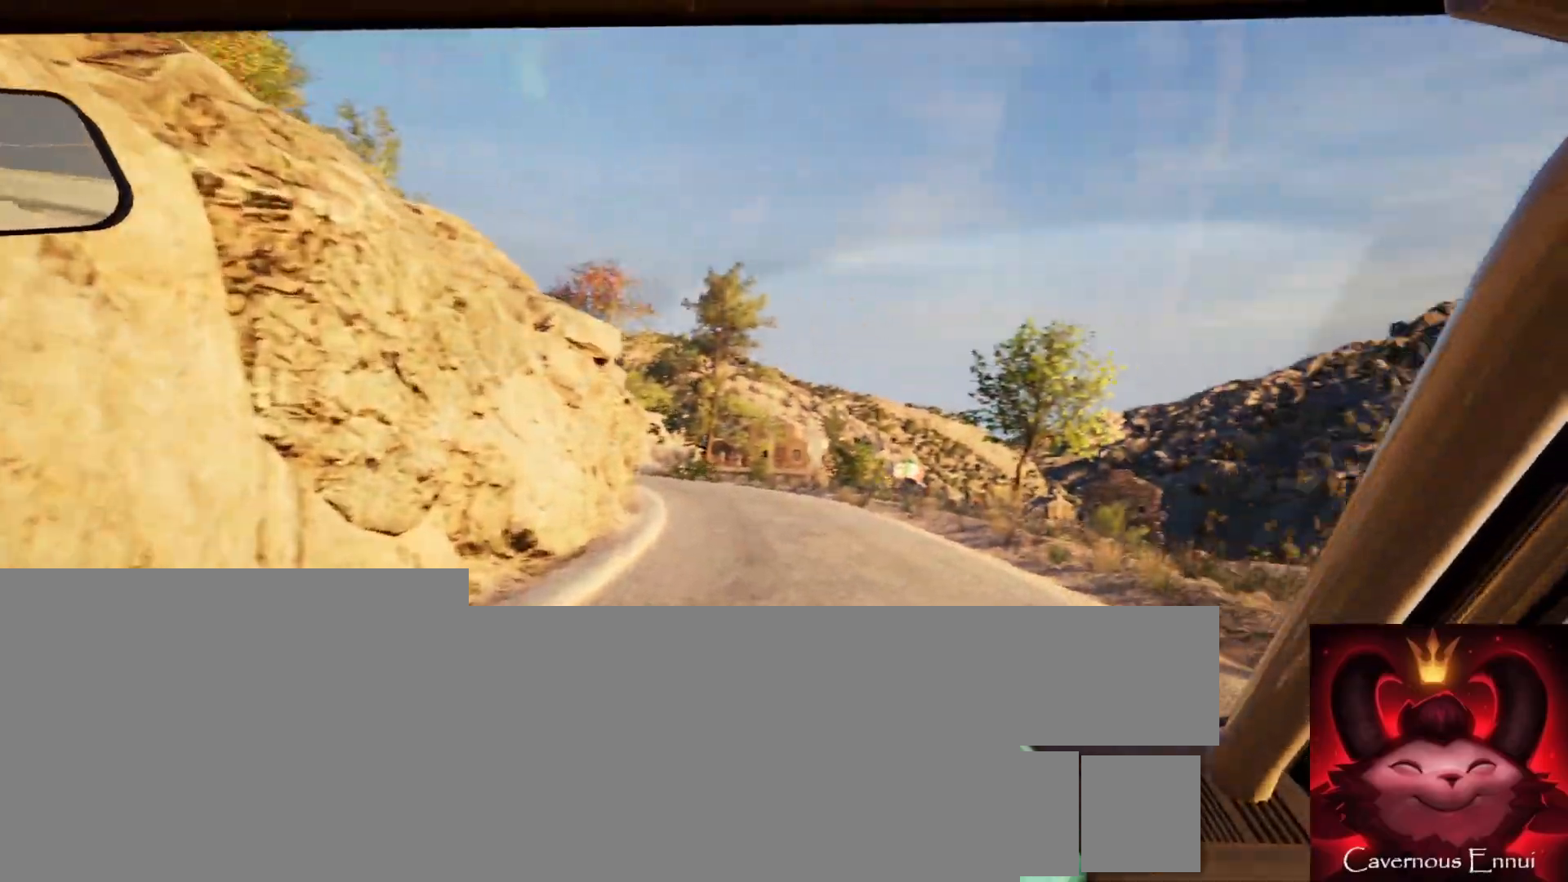
{"buttons": [], "left_stick": "left", "right_stick": "center", "events": [[33, "left_stick", "left"], [167, "left_stick", "center"], [317, "left_stick", "left"]]}
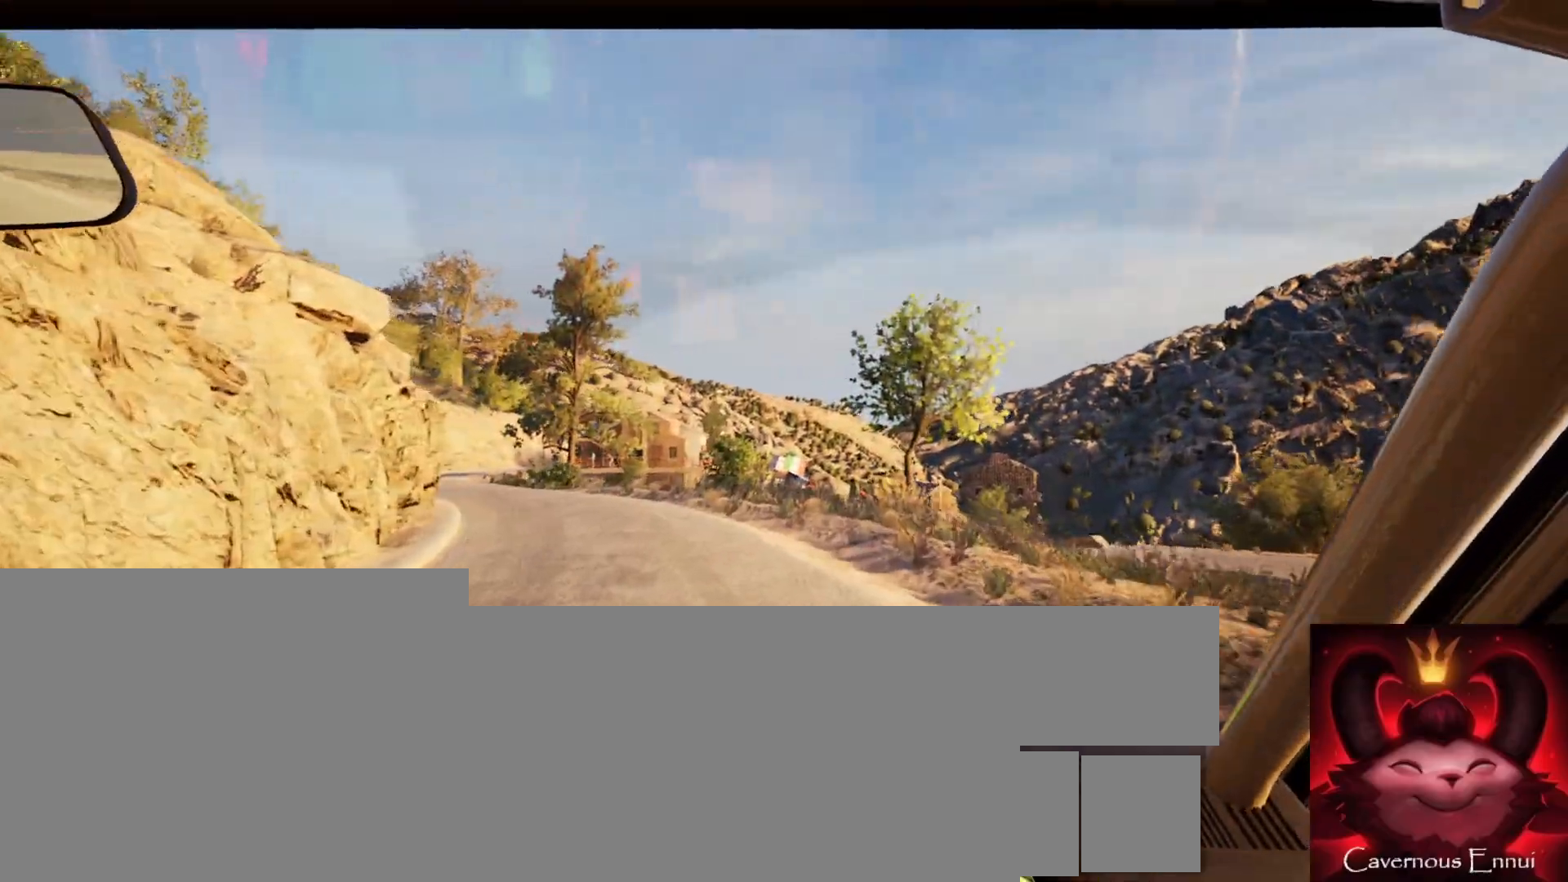
{"buttons": [], "left_stick": "center", "right_stick": "center", "events": [[50, "left_stick", "center"]]}
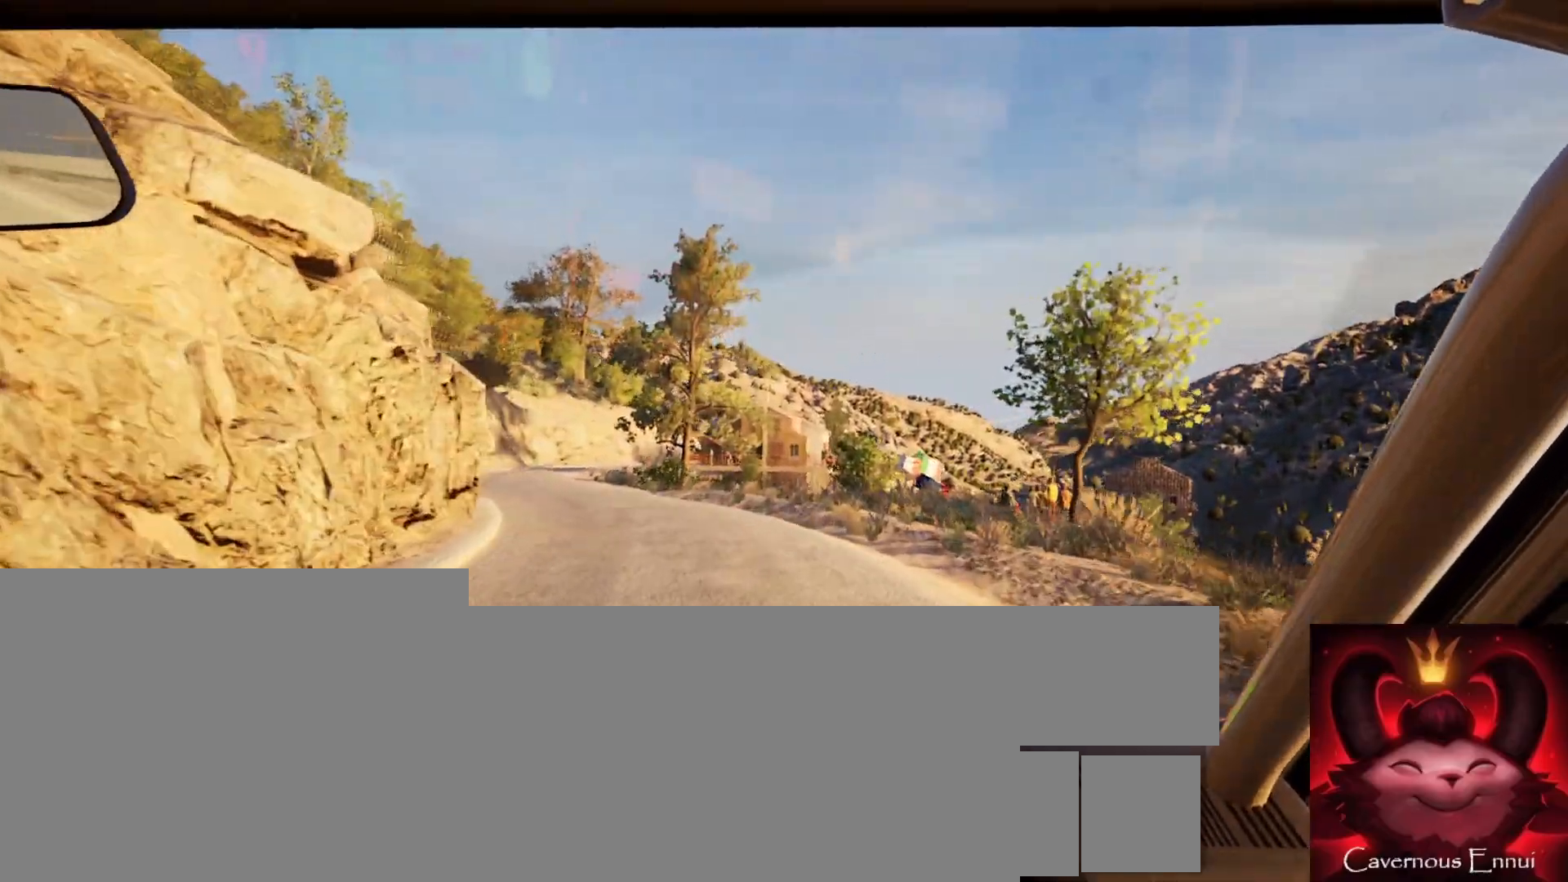
{"buttons": [], "left_stick": "center", "right_stick": "center", "events": [[33, "left_stick", "left"], [217, "left_stick", "center"]]}
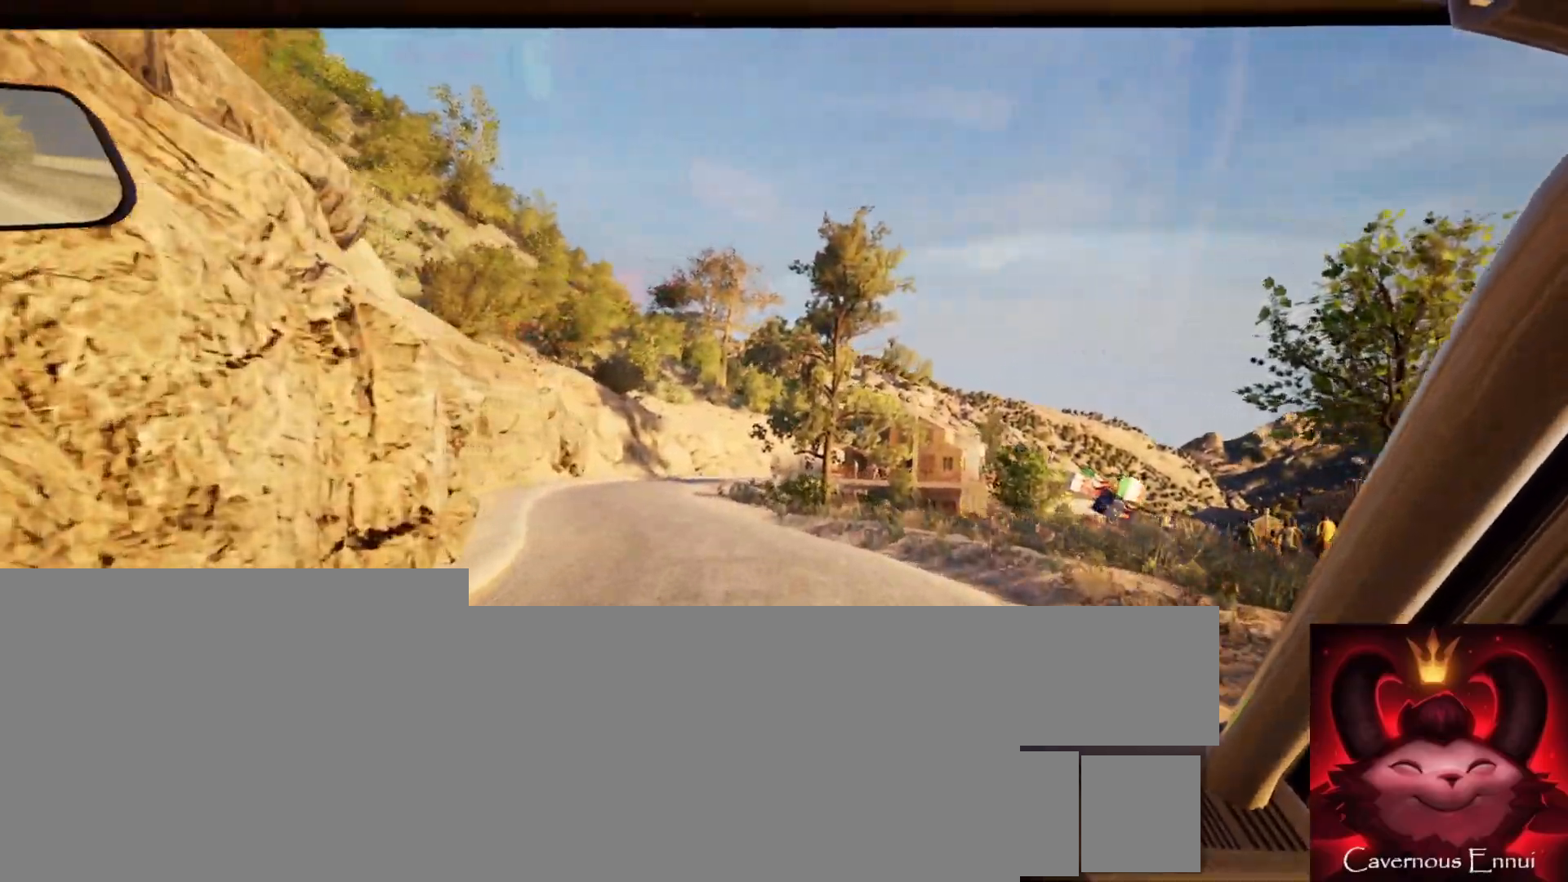
{"buttons": [], "left_stick": "left", "right_stick": "center", "events": [[83, "left_stick", "left"], [250, "left_stick", "center"], [400, "left_stick", "left"]]}
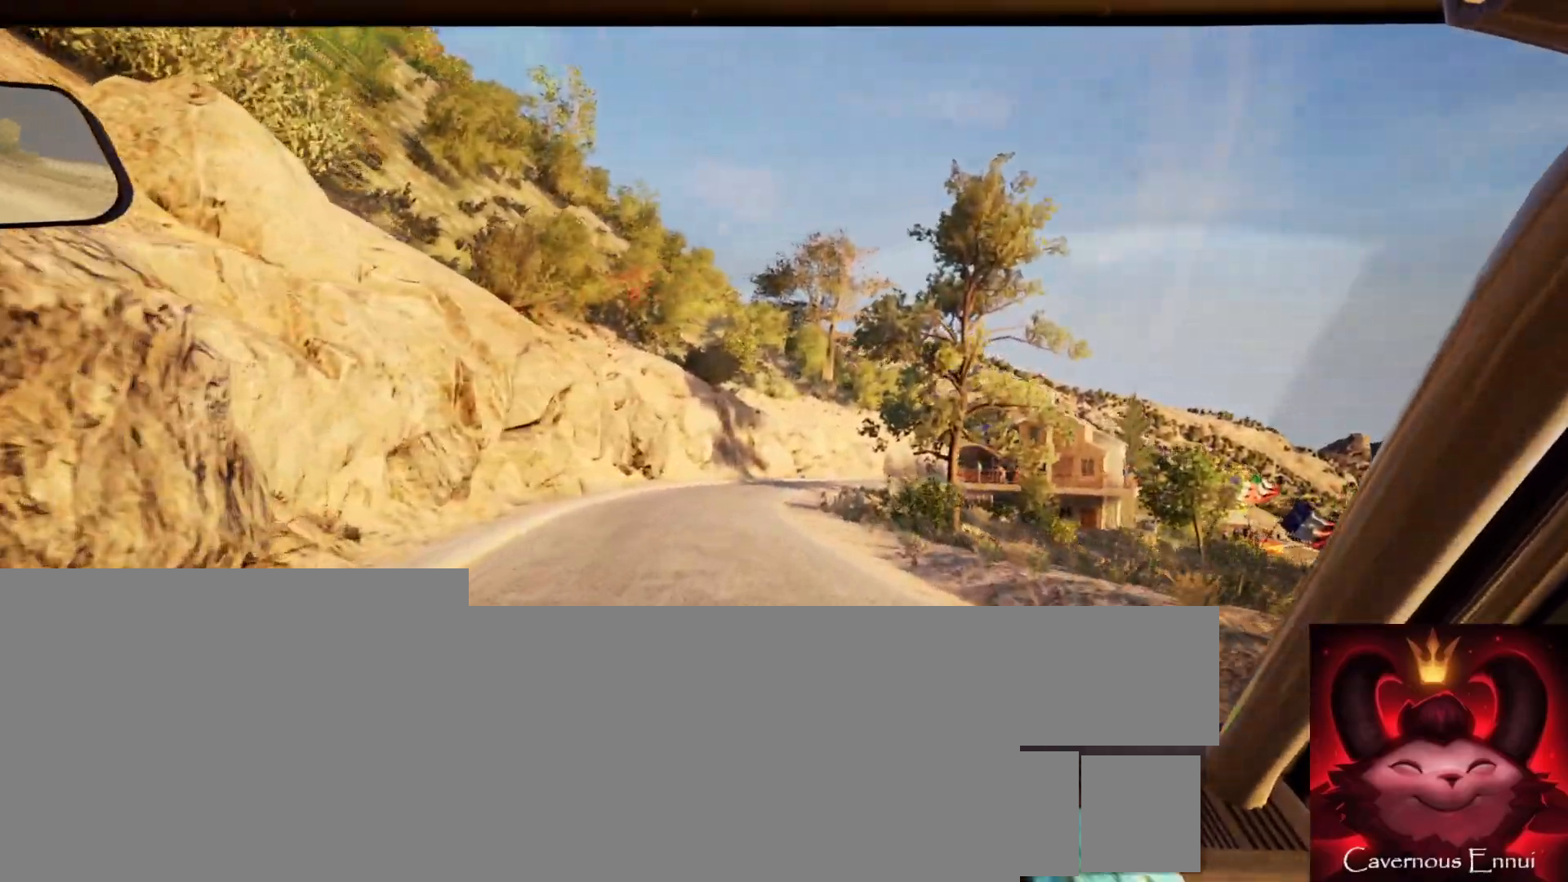
{"buttons": [], "left_stick": "center", "right_stick": "center", "events": [[50, "left_stick", "center"]]}
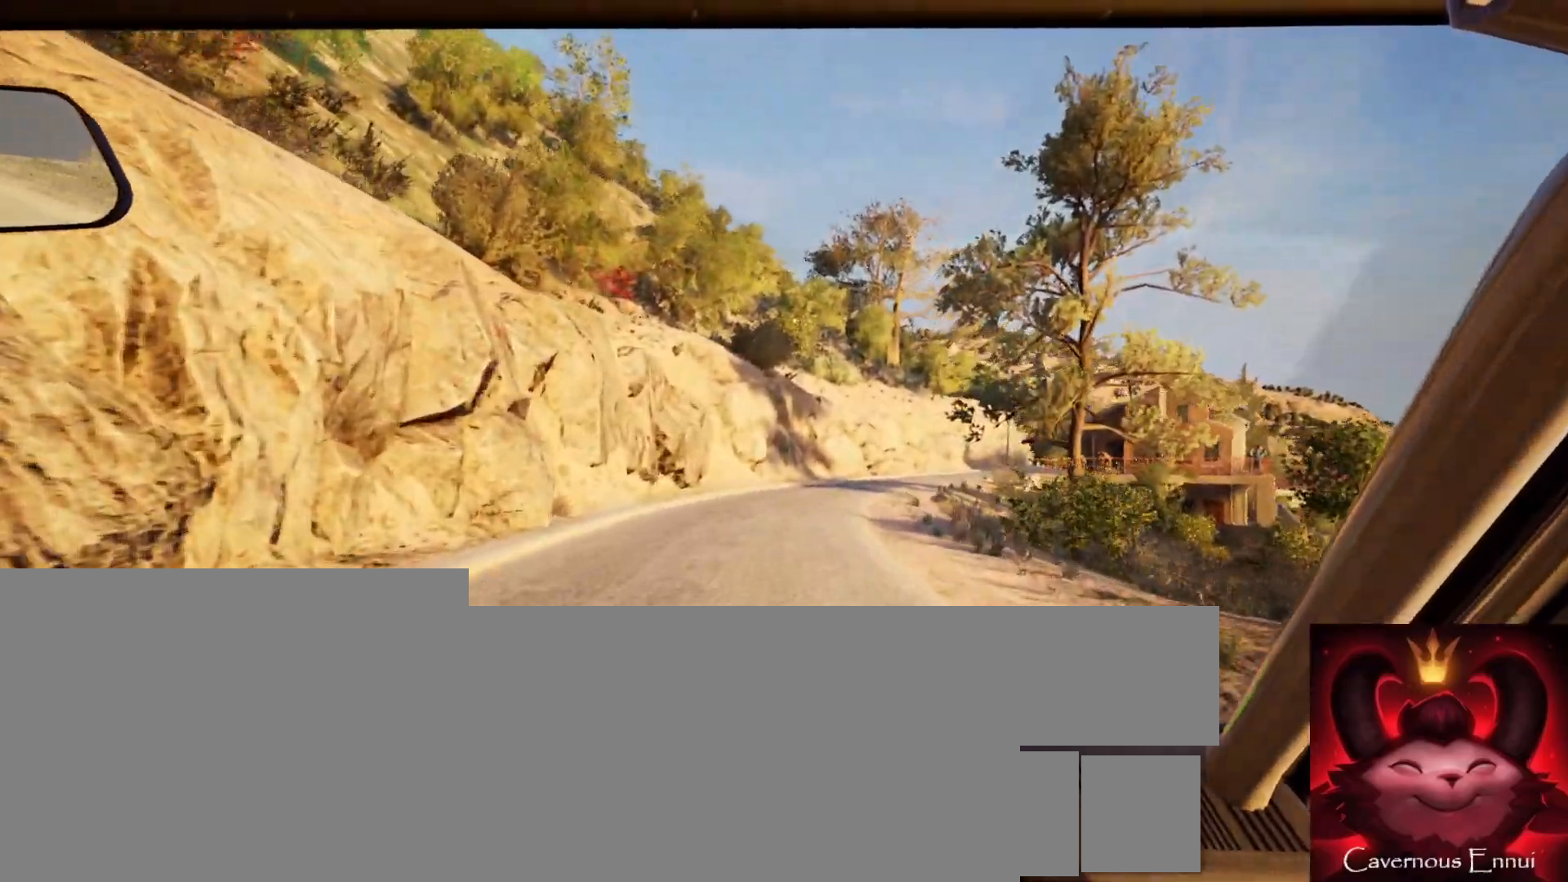
{"buttons": [], "left_stick": "right", "right_stick": "center", "events": [[433, "left_stick", "right"]]}
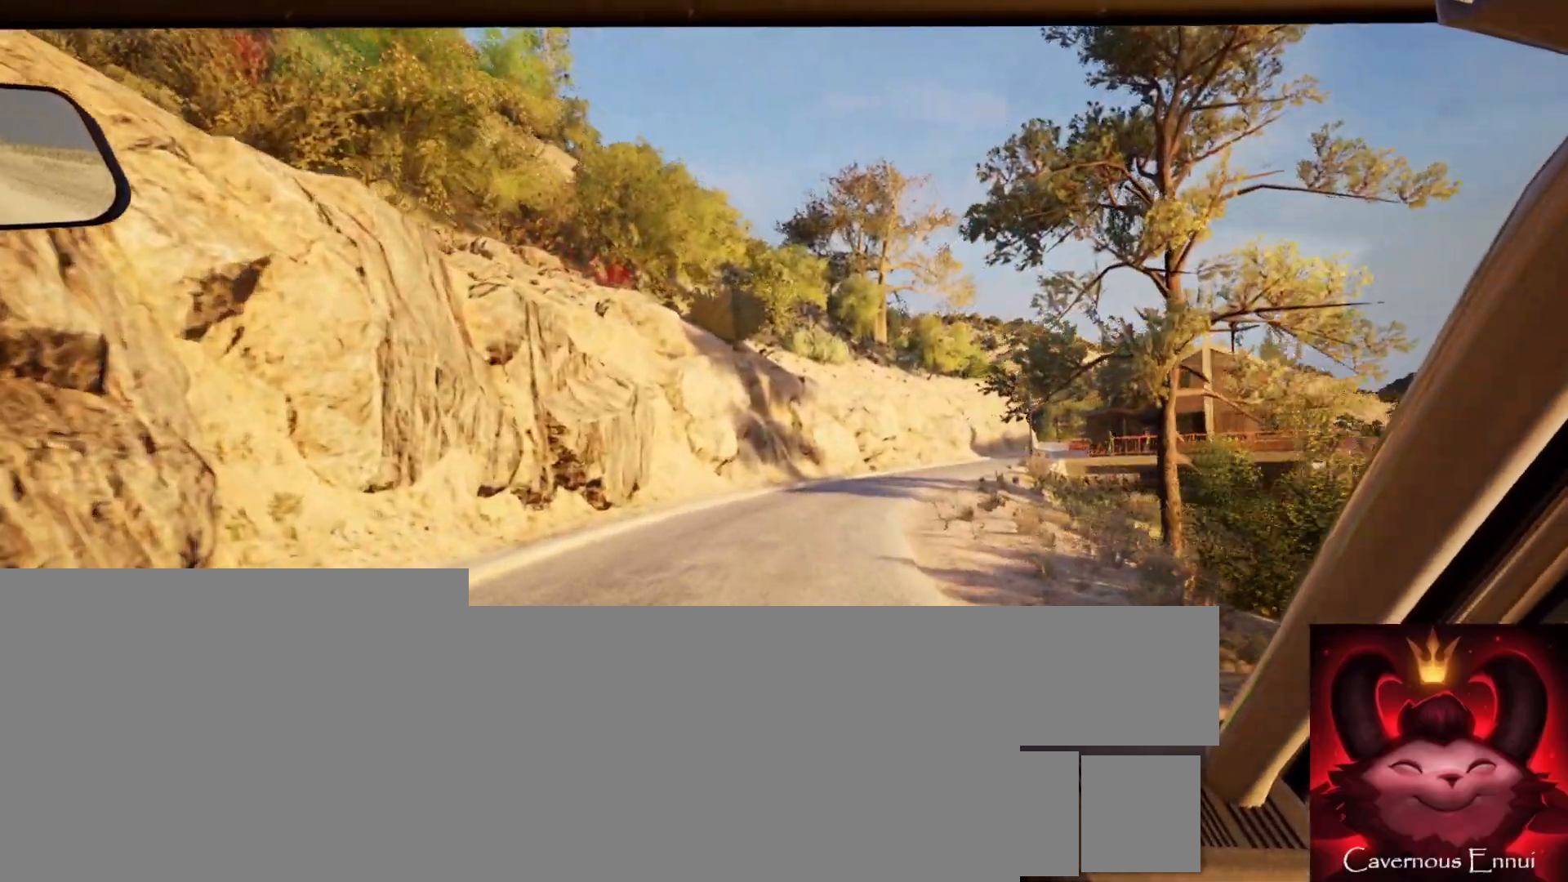
{"buttons": [], "left_stick": "right", "right_stick": "center", "events": [[33, "left_stick", "center"], [150, "R1", "down"], [217, "R1", "up"], [433, "left_stick", "right"]]}
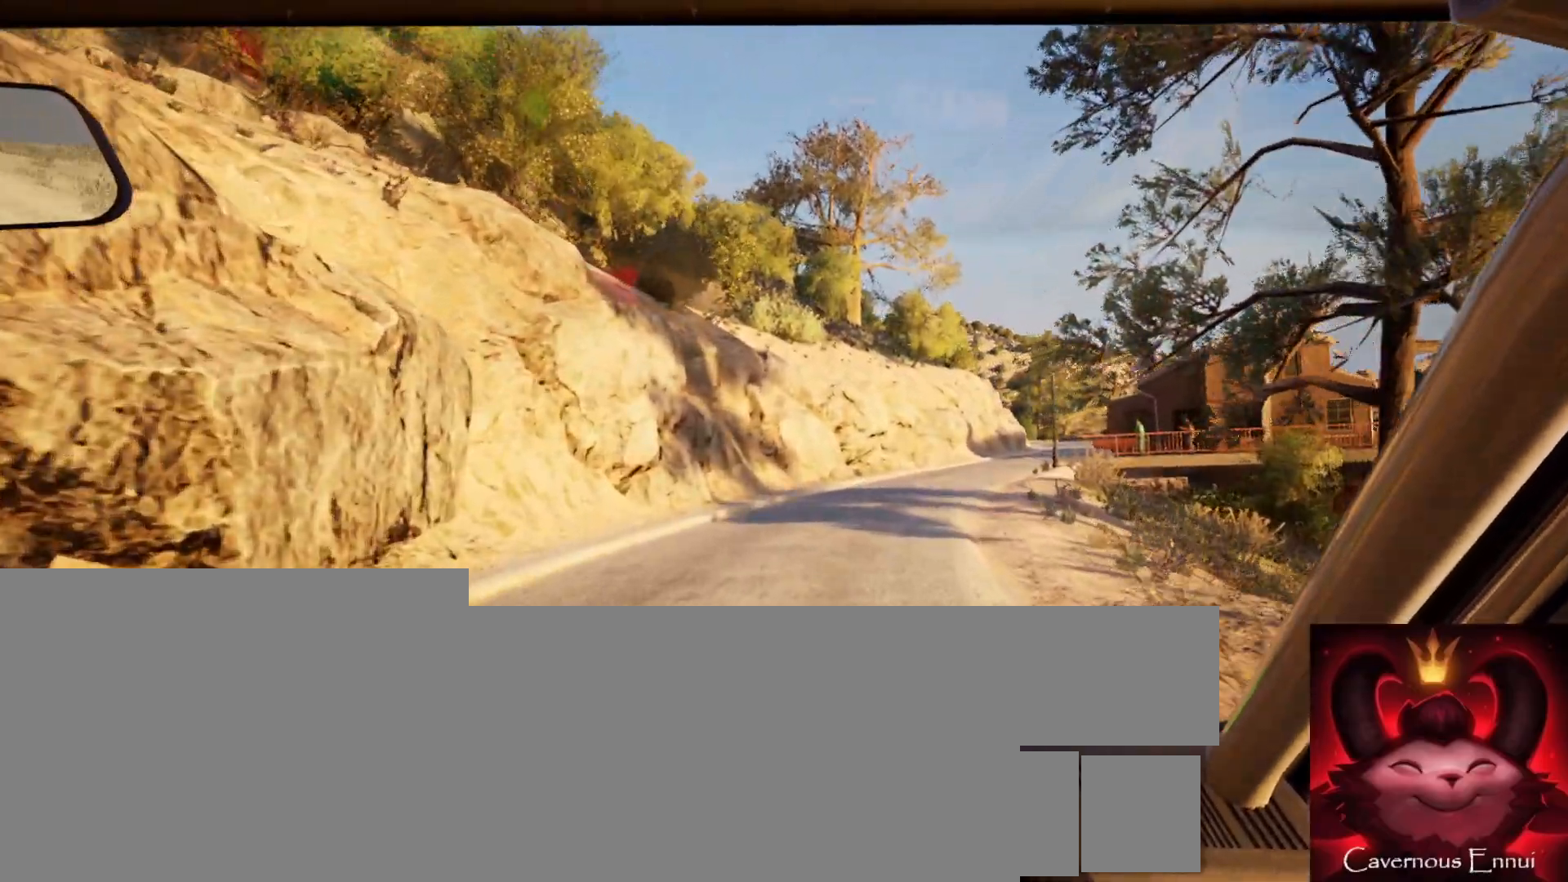
{"buttons": [], "left_stick": "center", "right_stick": "center", "events": [[83, "left_stick", "center"], [267, "left_stick", "right"], [433, "left_stick", "center"]]}
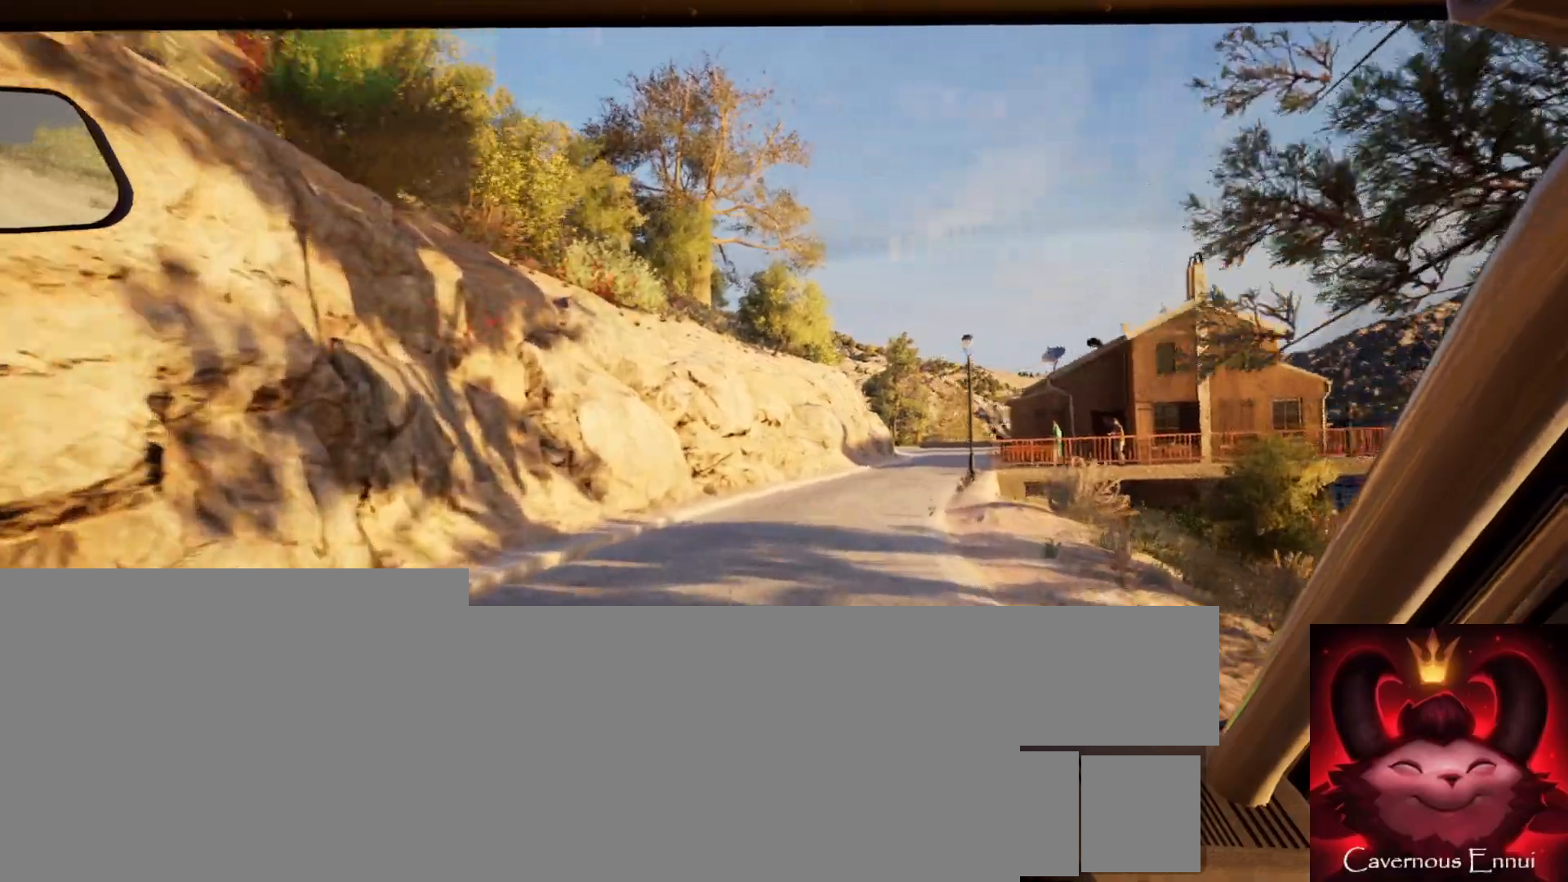
{"buttons": [], "left_stick": "center", "right_stick": "center", "events": [[133, "left_stick", "right"], [317, "left_stick", "center"]]}
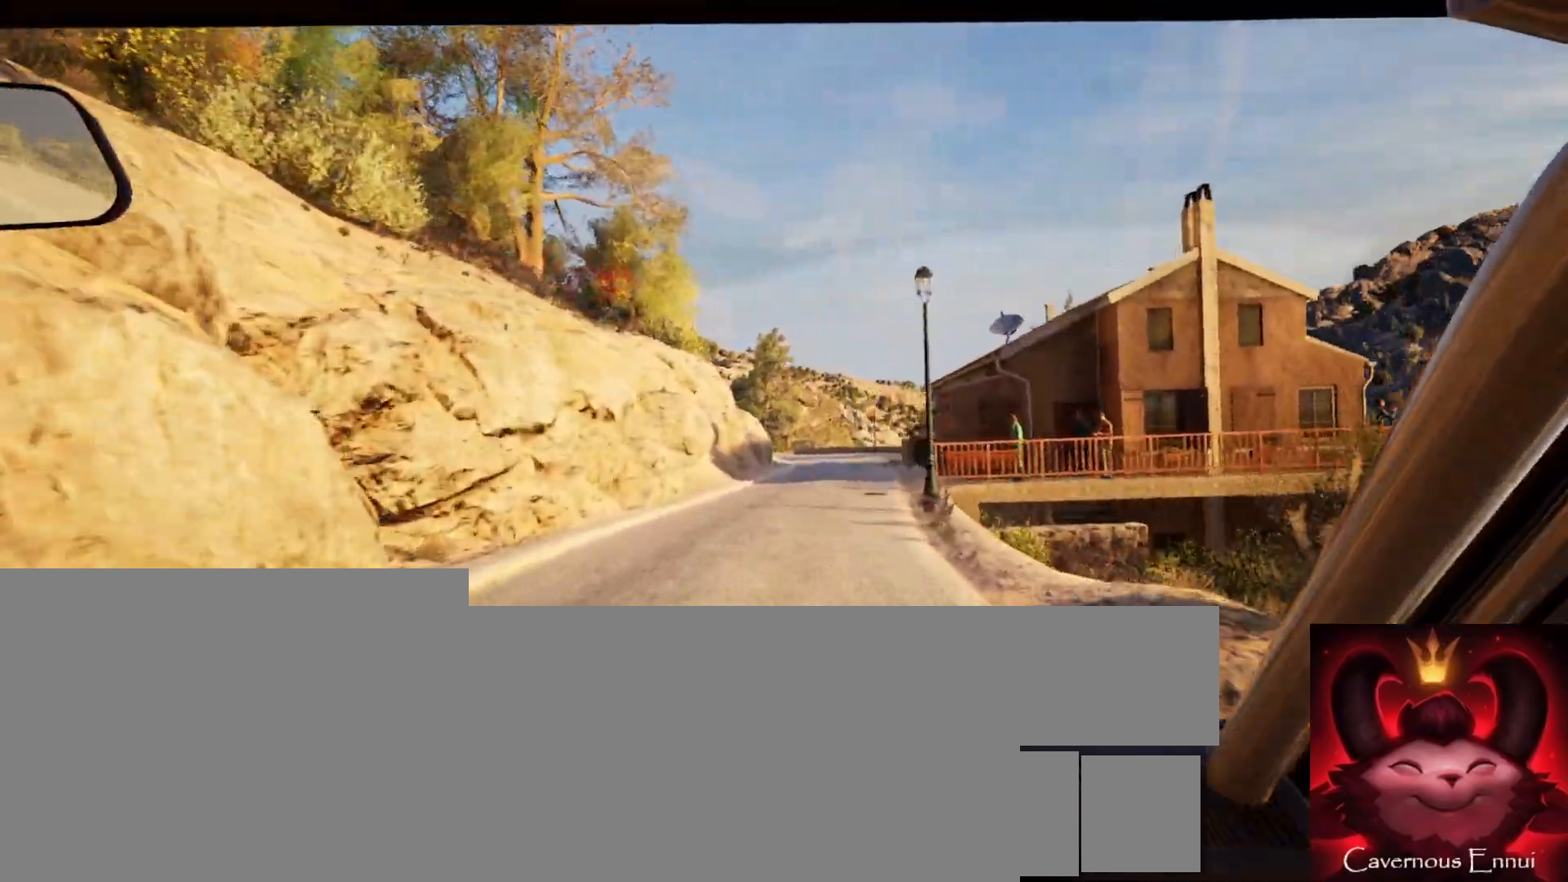
{"buttons": [], "left_stick": "center", "right_stick": "center", "events": [[50, "left_stick", "right"], [183, "left_stick", "center"], [383, "left_stick", "right"], [500, "left_stick", "center"]]}
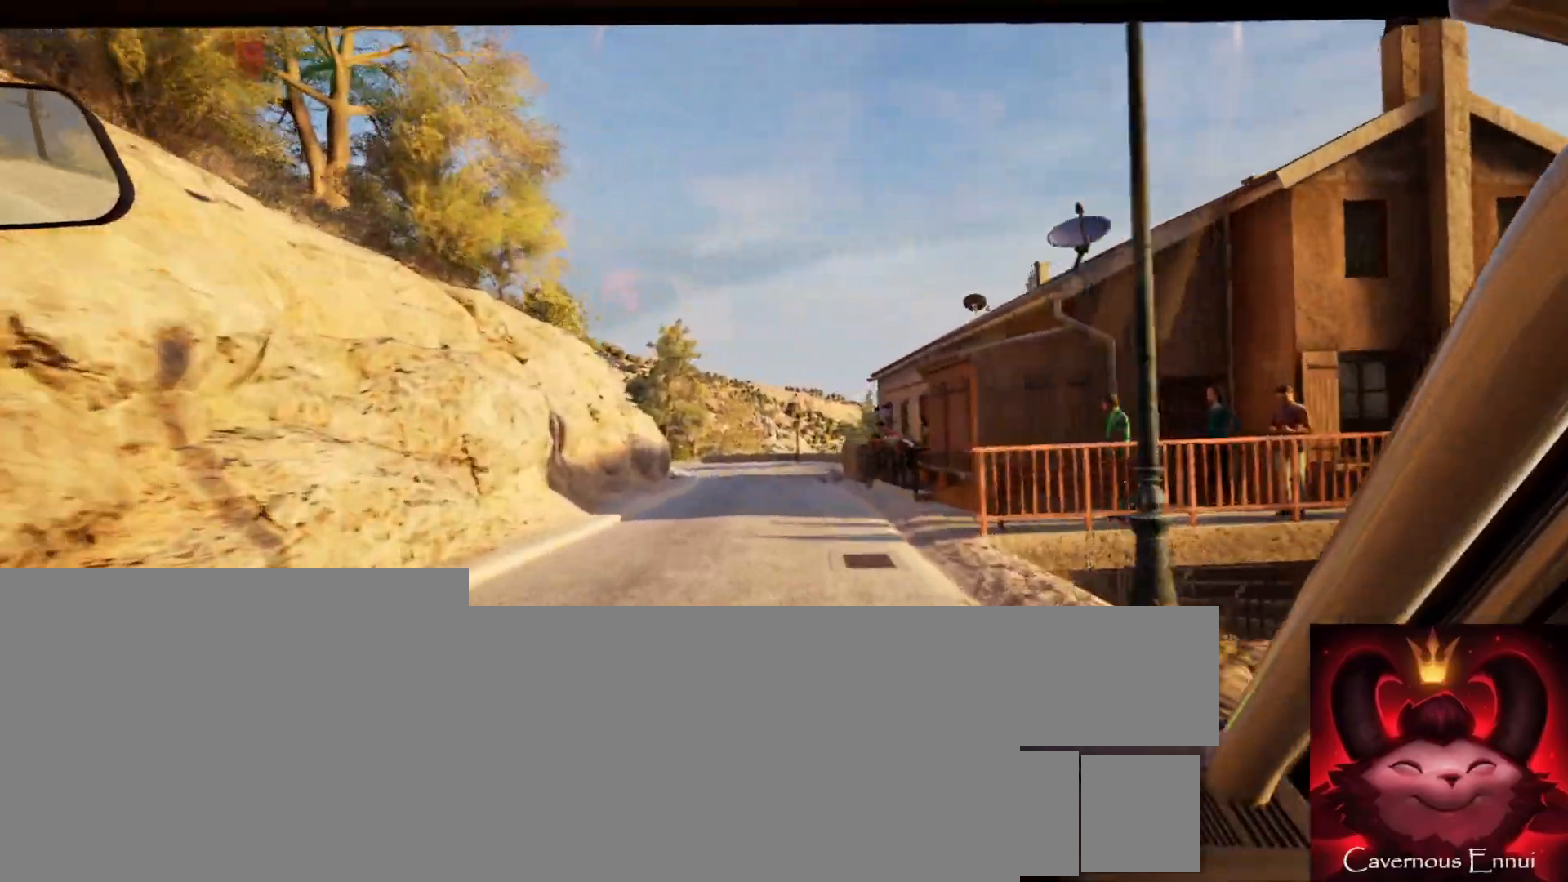
{"buttons": [], "left_stick": "center", "right_stick": "center", "events": [[167, "left_stick", "down-left"], [317, "left_stick", "center"]]}
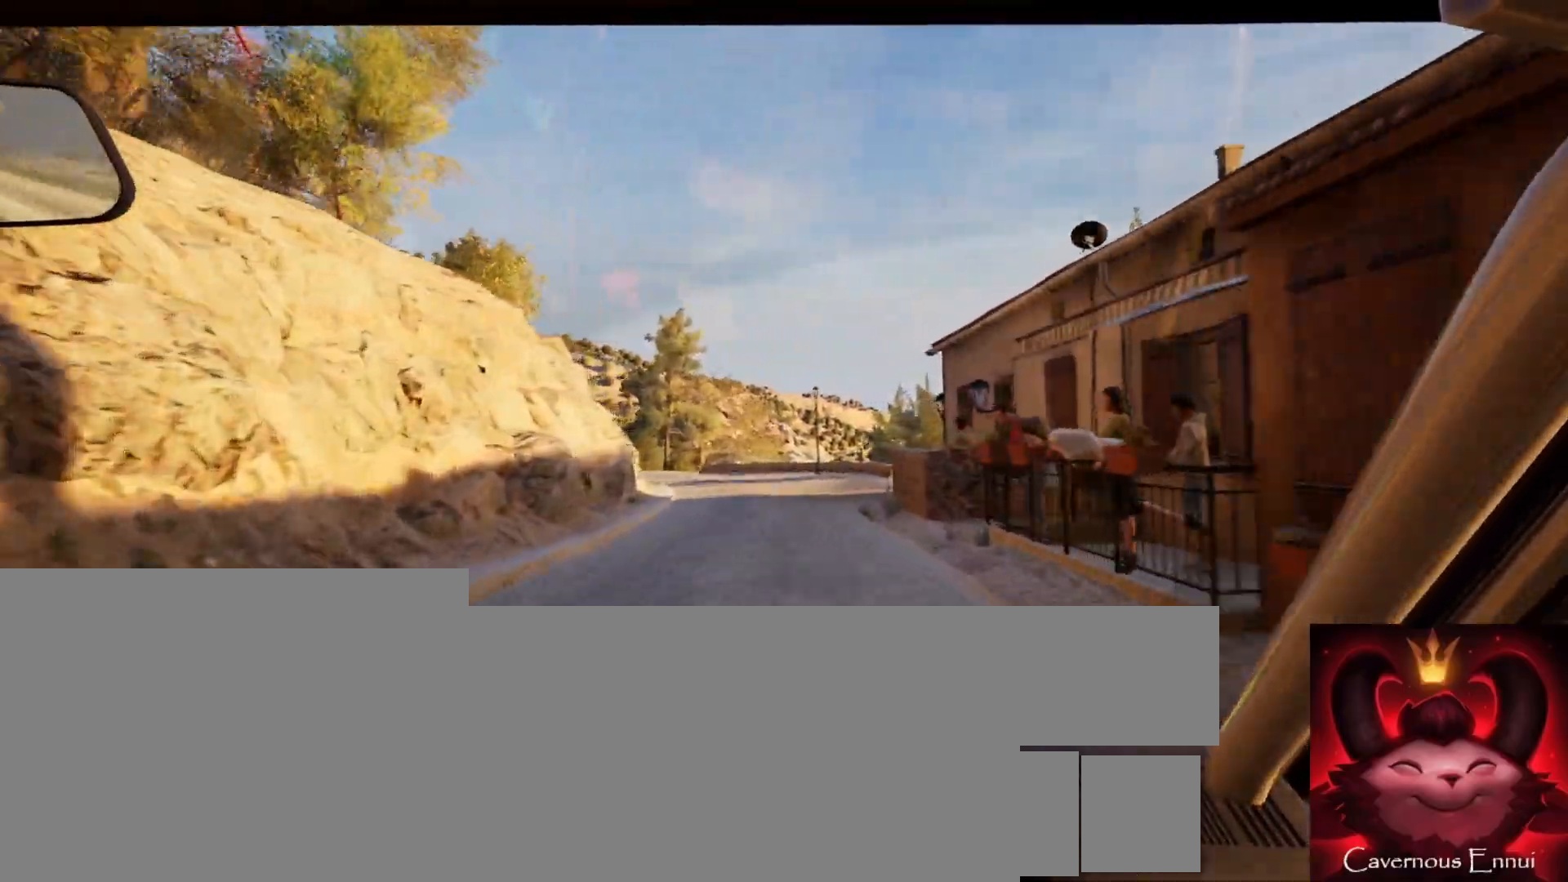
{"buttons": [], "left_stick": "left", "right_stick": "center", "events": [[233, "R1", "down"], [300, "R1", "up"], [417, "left_stick", "left"]]}
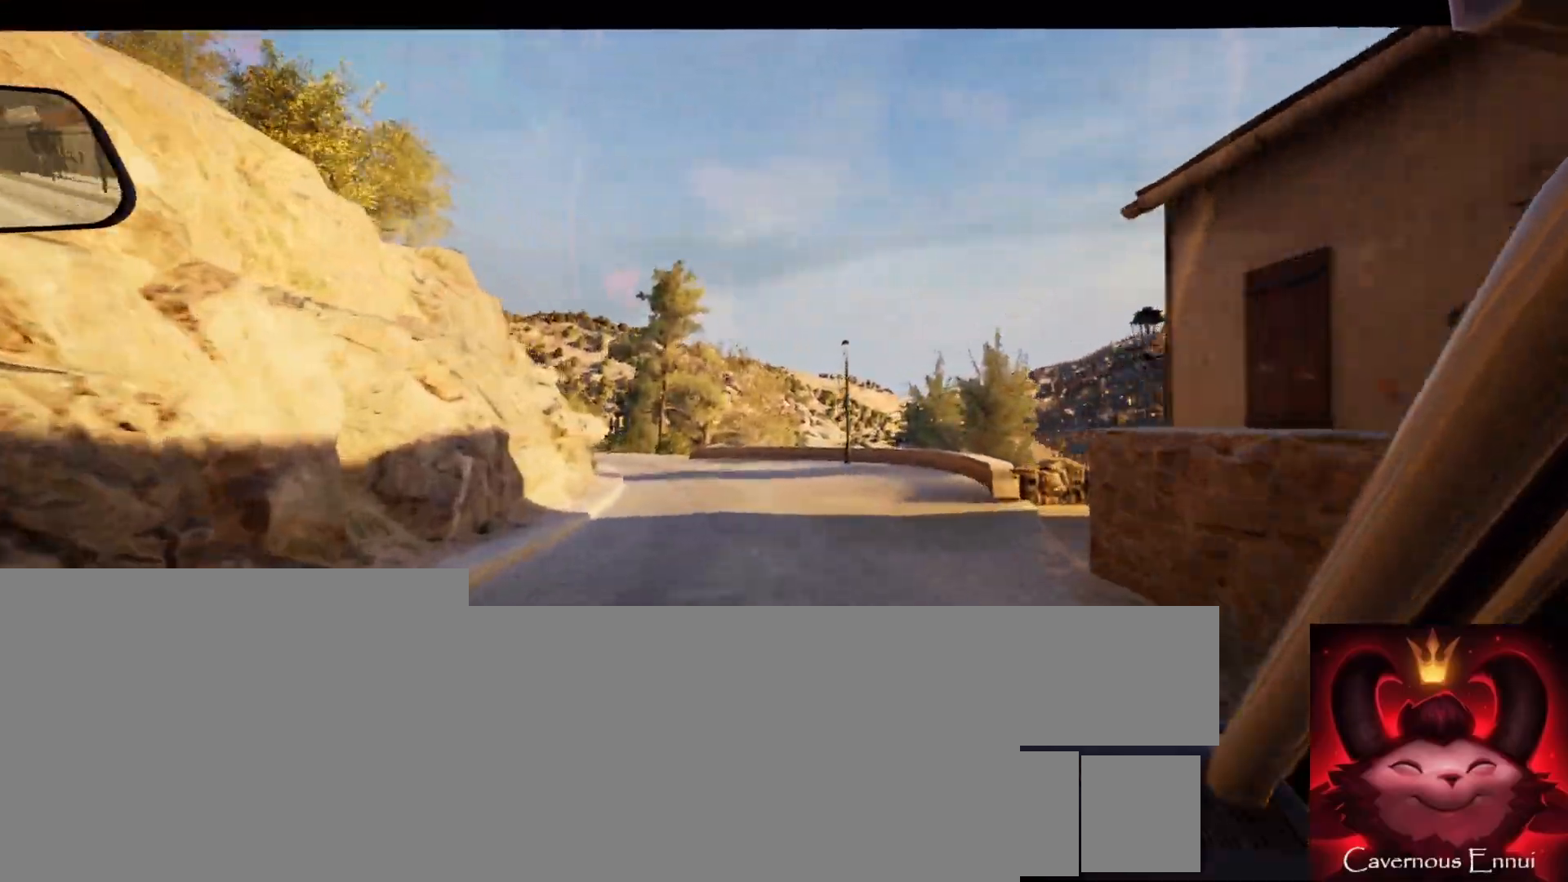
{"buttons": [], "left_stick": "center", "right_stick": "center", "events": [[67, "left_stick", "center"], [283, "left_stick", "left"], [417, "left_stick", "center"]]}
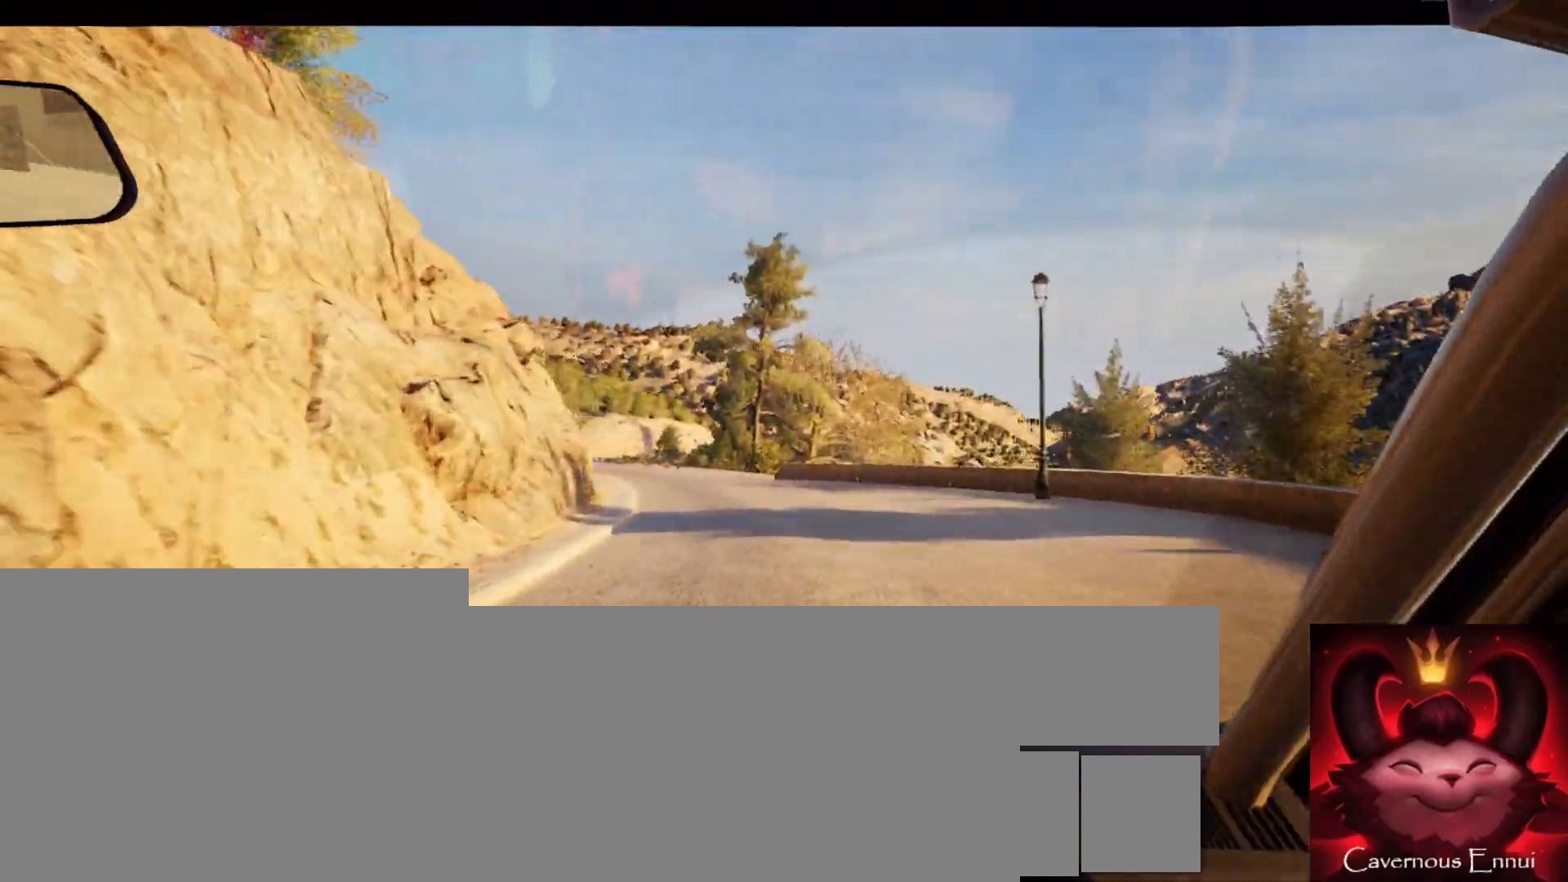
{"buttons": [], "left_stick": "left", "right_stick": "center", "events": [[100, "left_stick", "down-left"], [233, "left_stick", "center"], [350, "left_stick", "left"]]}
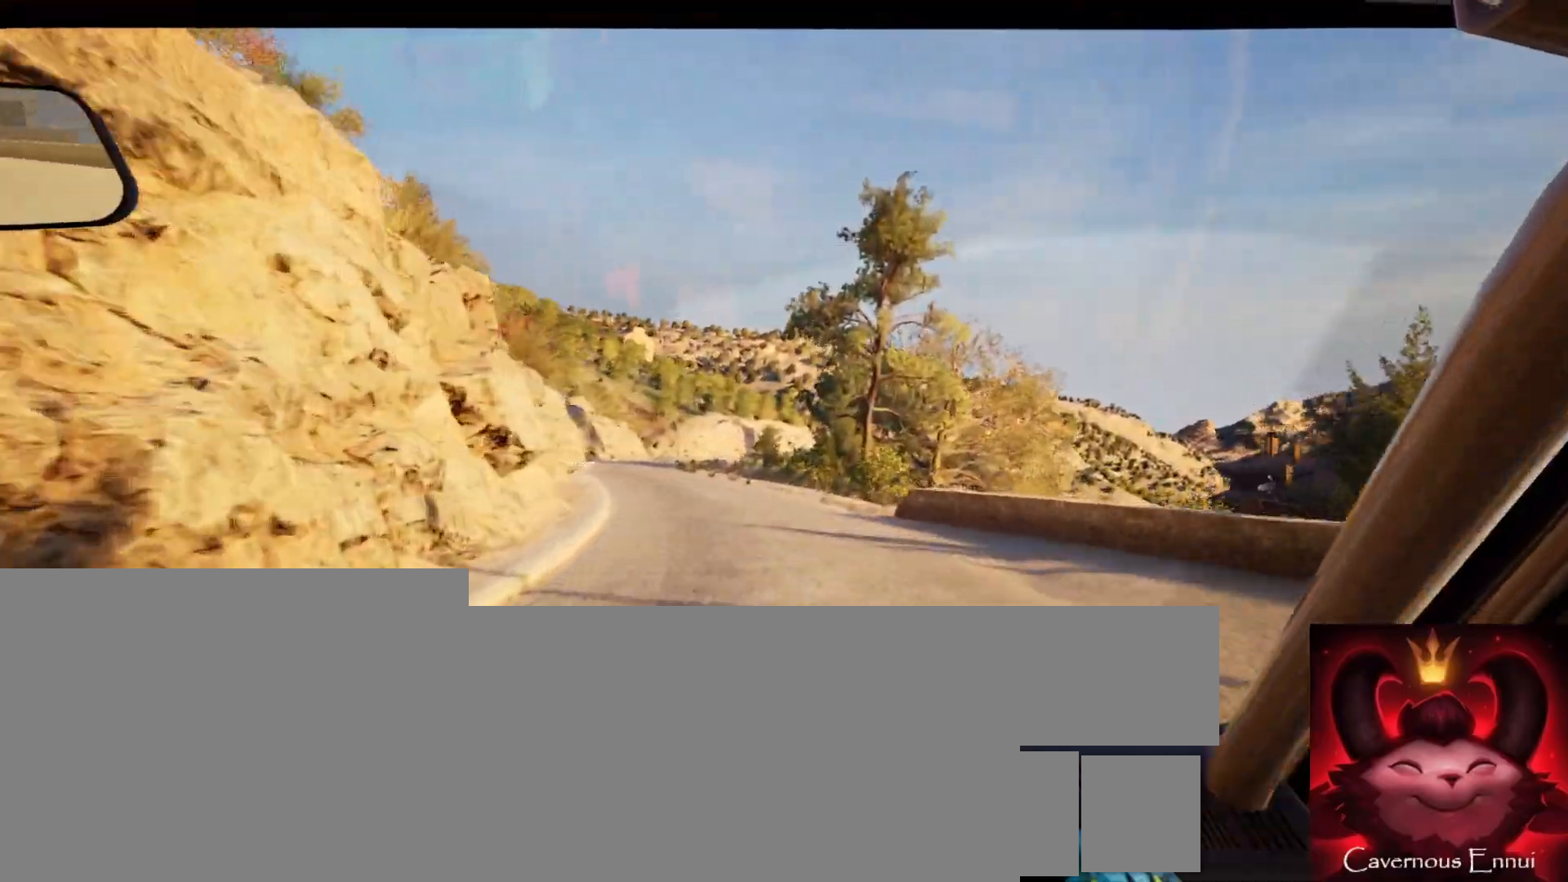
{"buttons": [], "left_stick": "center", "right_stick": "center", "events": [[117, "left_stick", "center"], [317, "left_stick", "left"], [467, "left_stick", "center"]]}
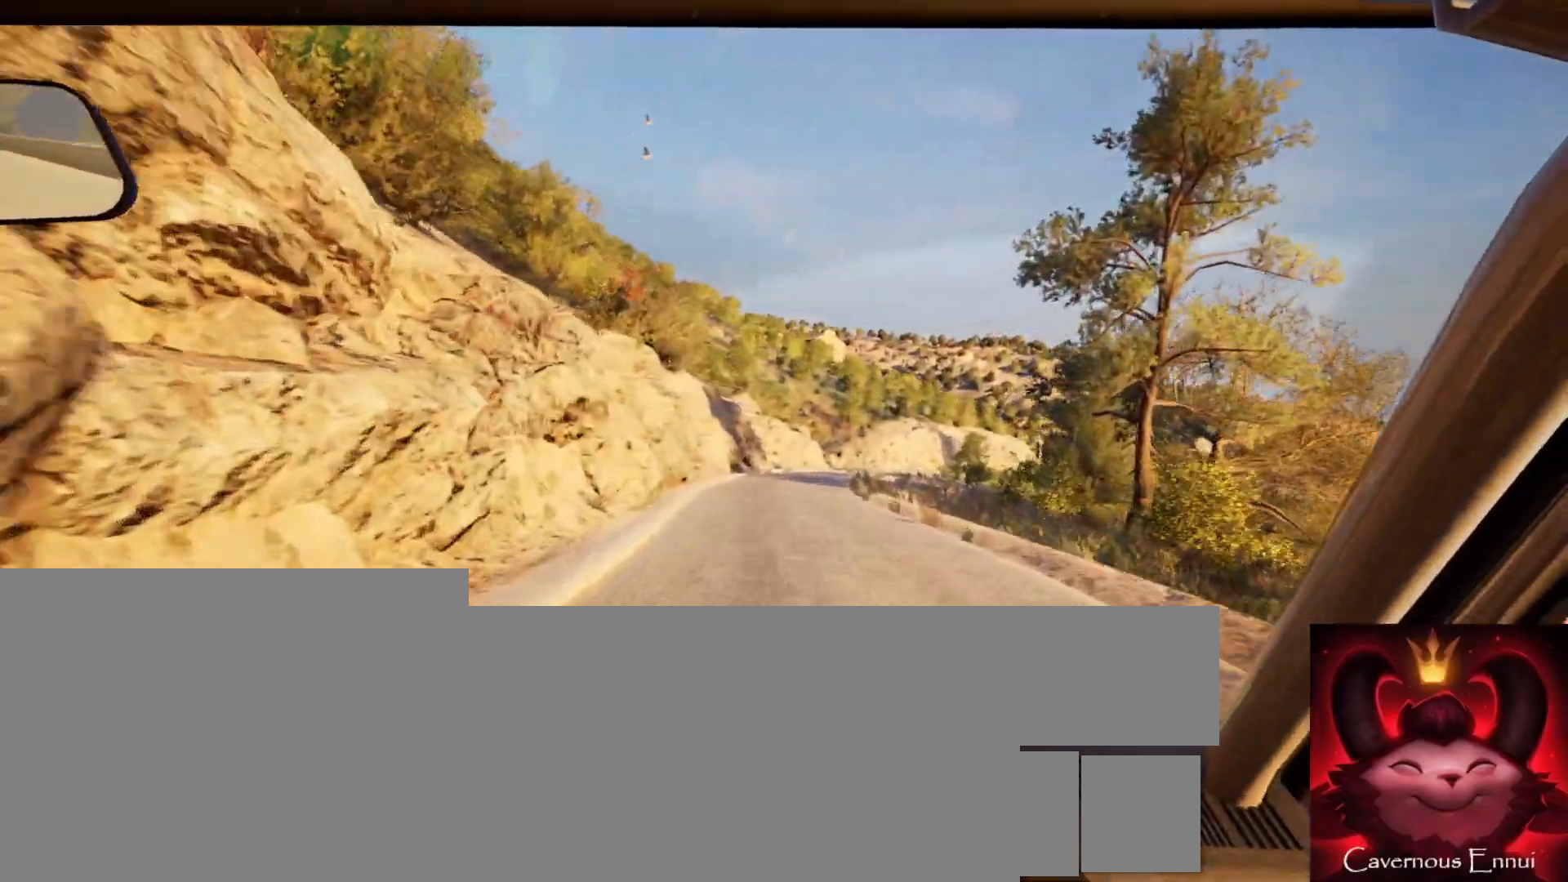
{"buttons": [], "left_stick": "center", "right_stick": "center", "events": [[233, "left_stick", "right"], [400, "left_stick", "center"]]}